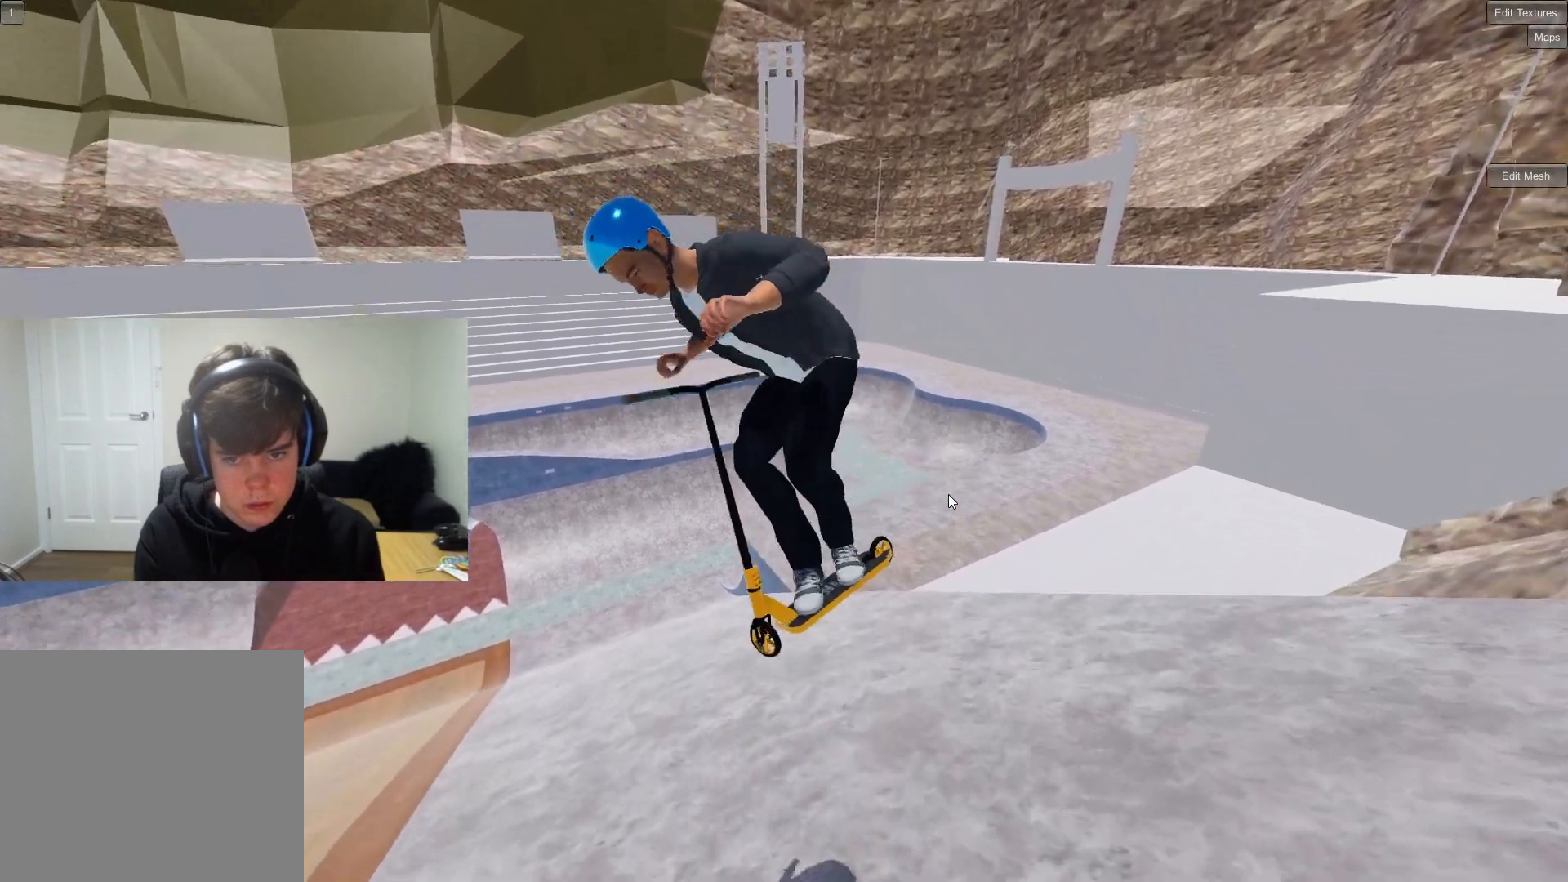
Gameplay with a controller (PlayStation layout); each line is a JSON object with the inputs held at the frame after it. "events" lists button and stick changes between this image and that frame as [ms after this image, input, new state], when the widget could be followed in between.
{"buttons": [], "left_stick": "center", "right_stick": "center", "events": [[17, "left_stick", "left"], [133, "right_stick", "center"], [167, "R1", "up"], [350, "left_stick", "center"]]}
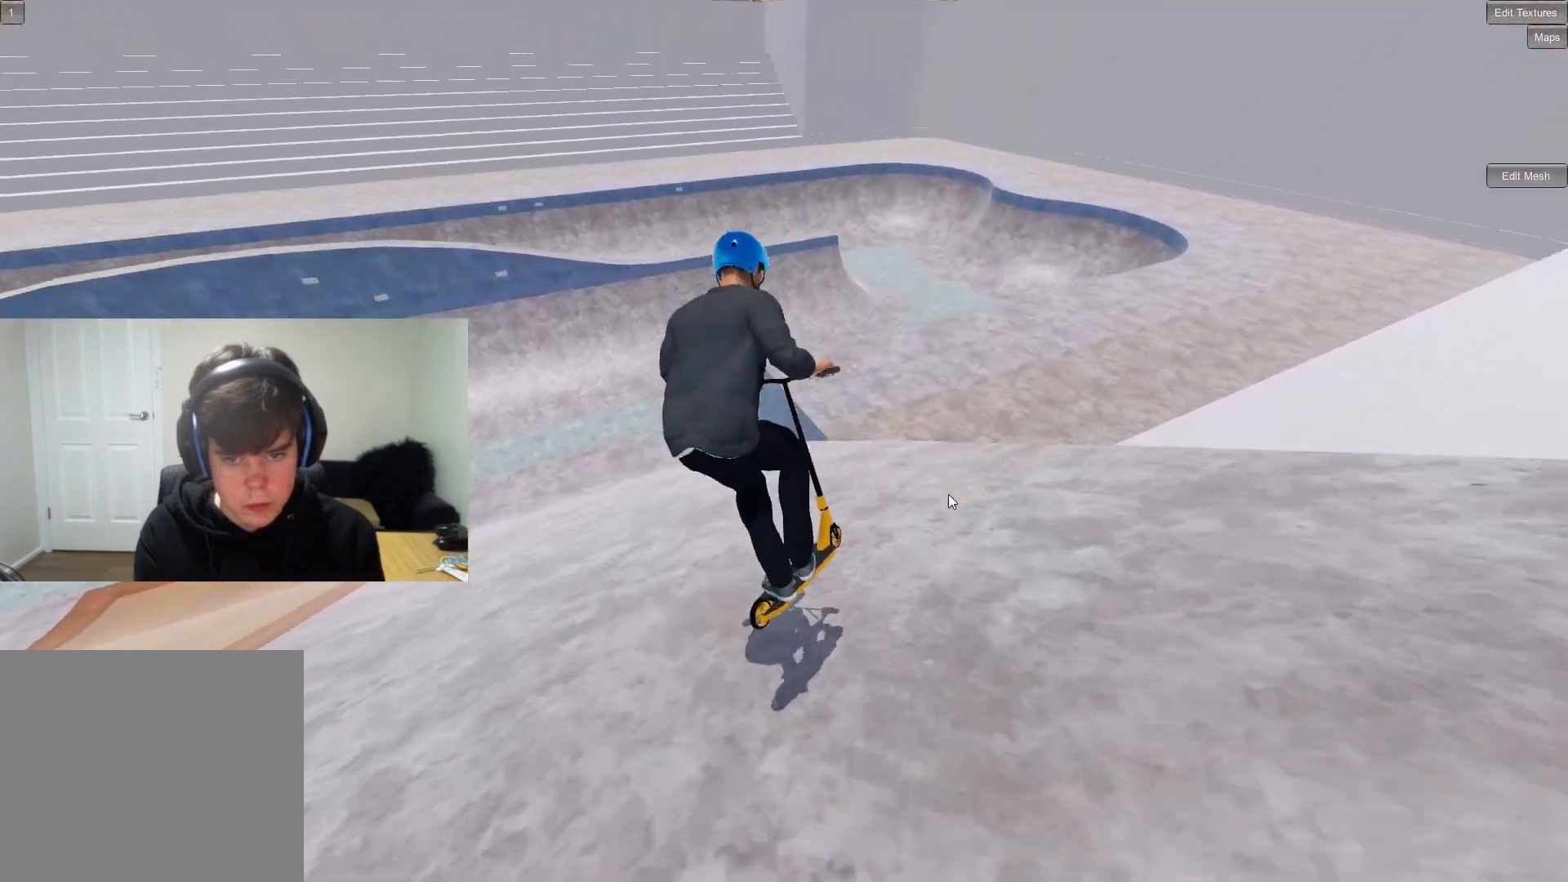
{"buttons": [], "left_stick": "left", "right_stick": "center", "events": [[33, "left_stick", "left"], [100, "left_stick", "center"], [383, "left_stick", "left"]]}
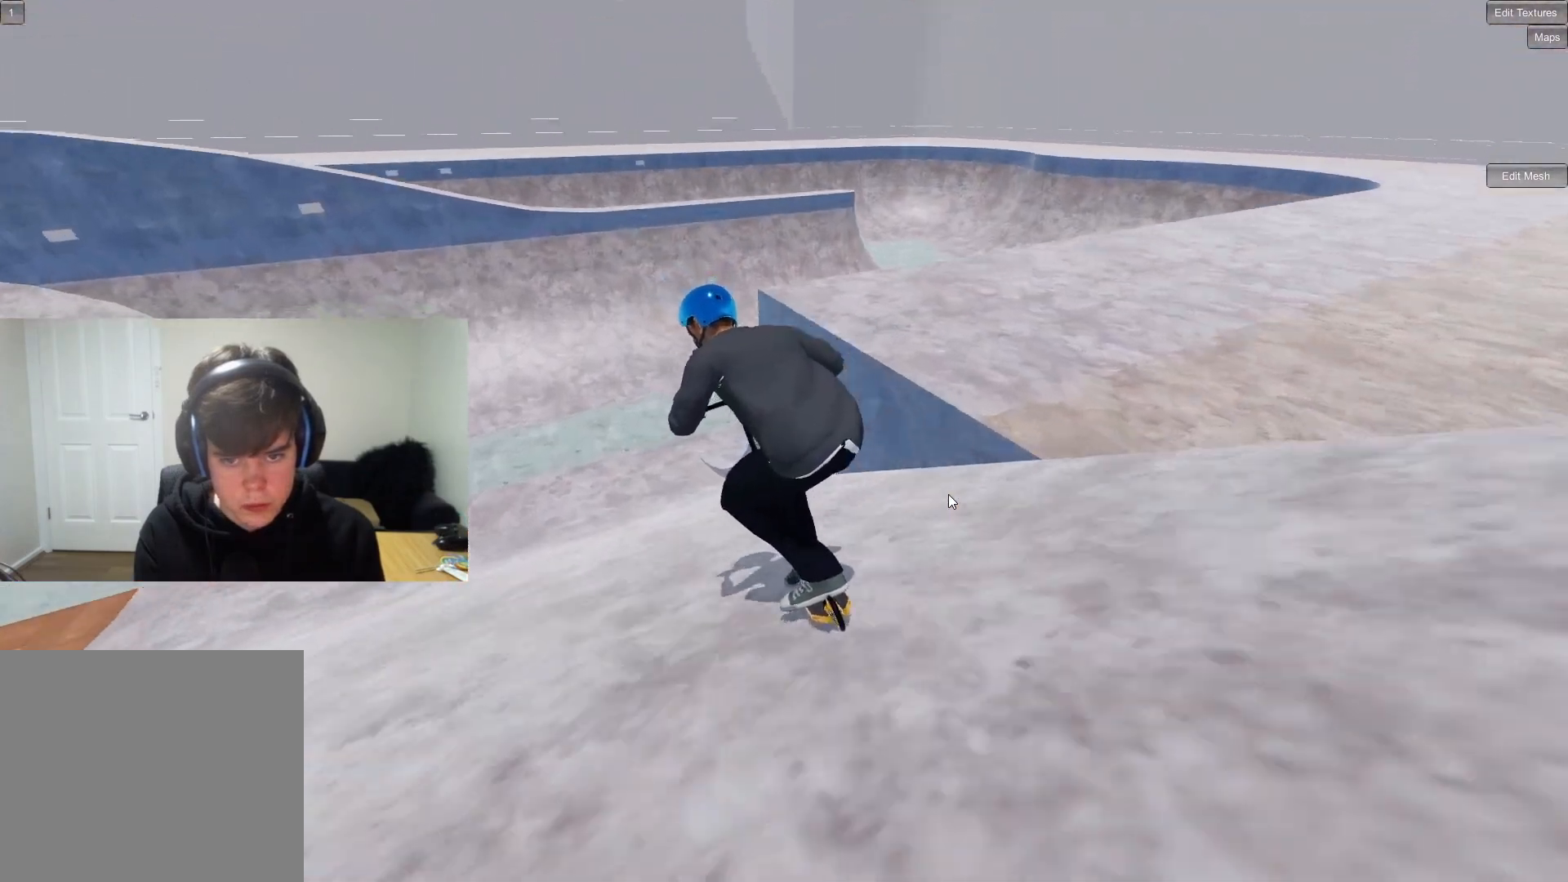
{"buttons": [], "left_stick": "center", "right_stick": "down", "events": [[33, "left_stick", "center"], [467, "right_stick", "down"]]}
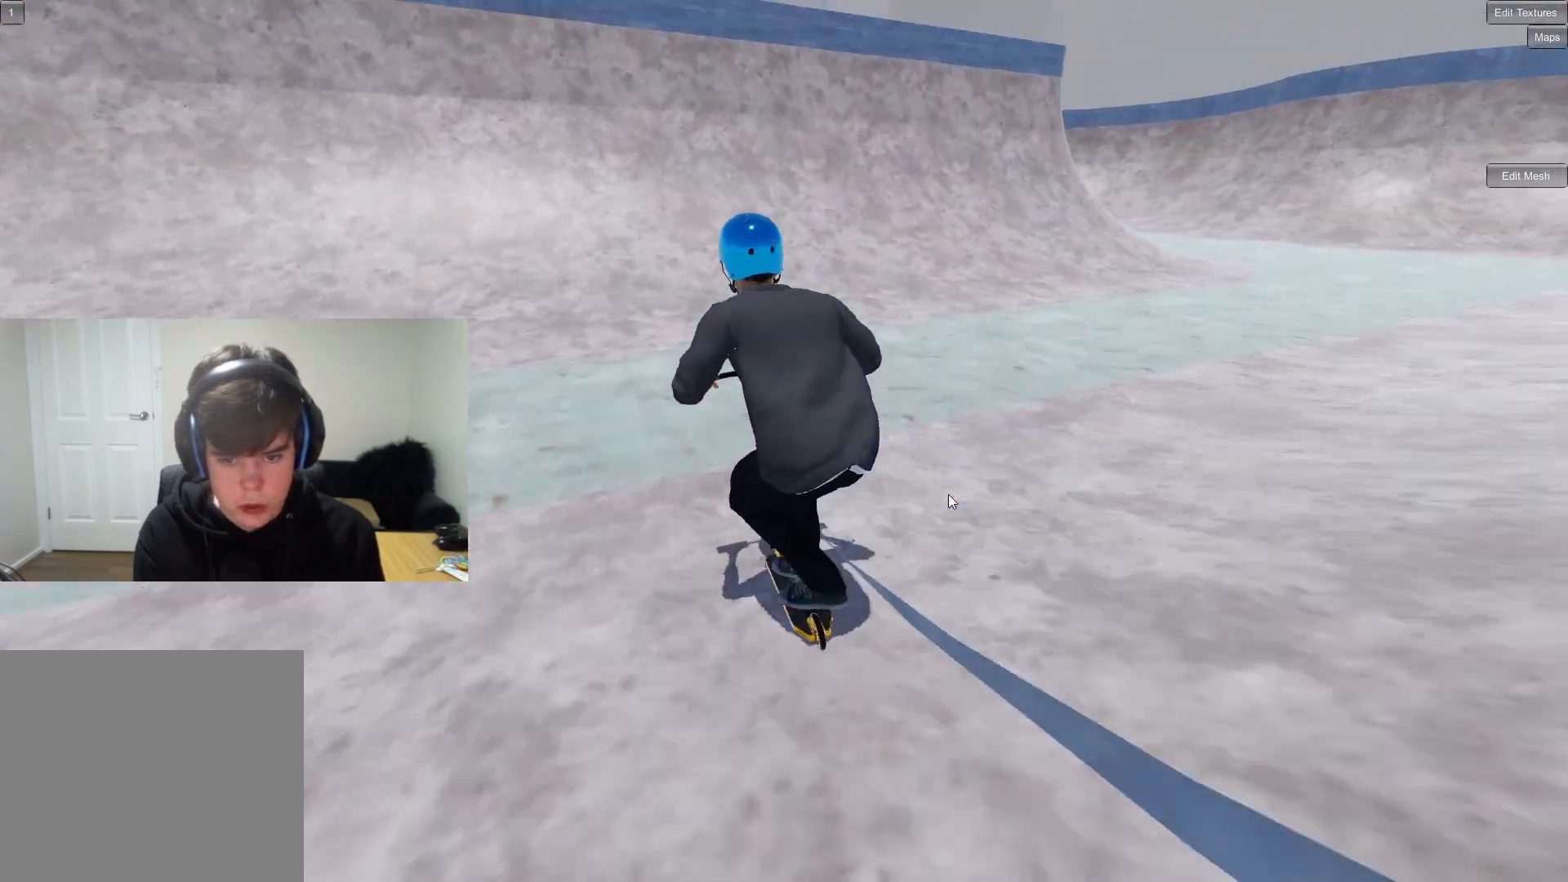
{"buttons": [], "left_stick": "left", "right_stick": "up-right", "events": [[183, "left_stick", "right"], [267, "left_stick", "center"], [433, "left_stick", "left"], [483, "right_stick", "up-right"]]}
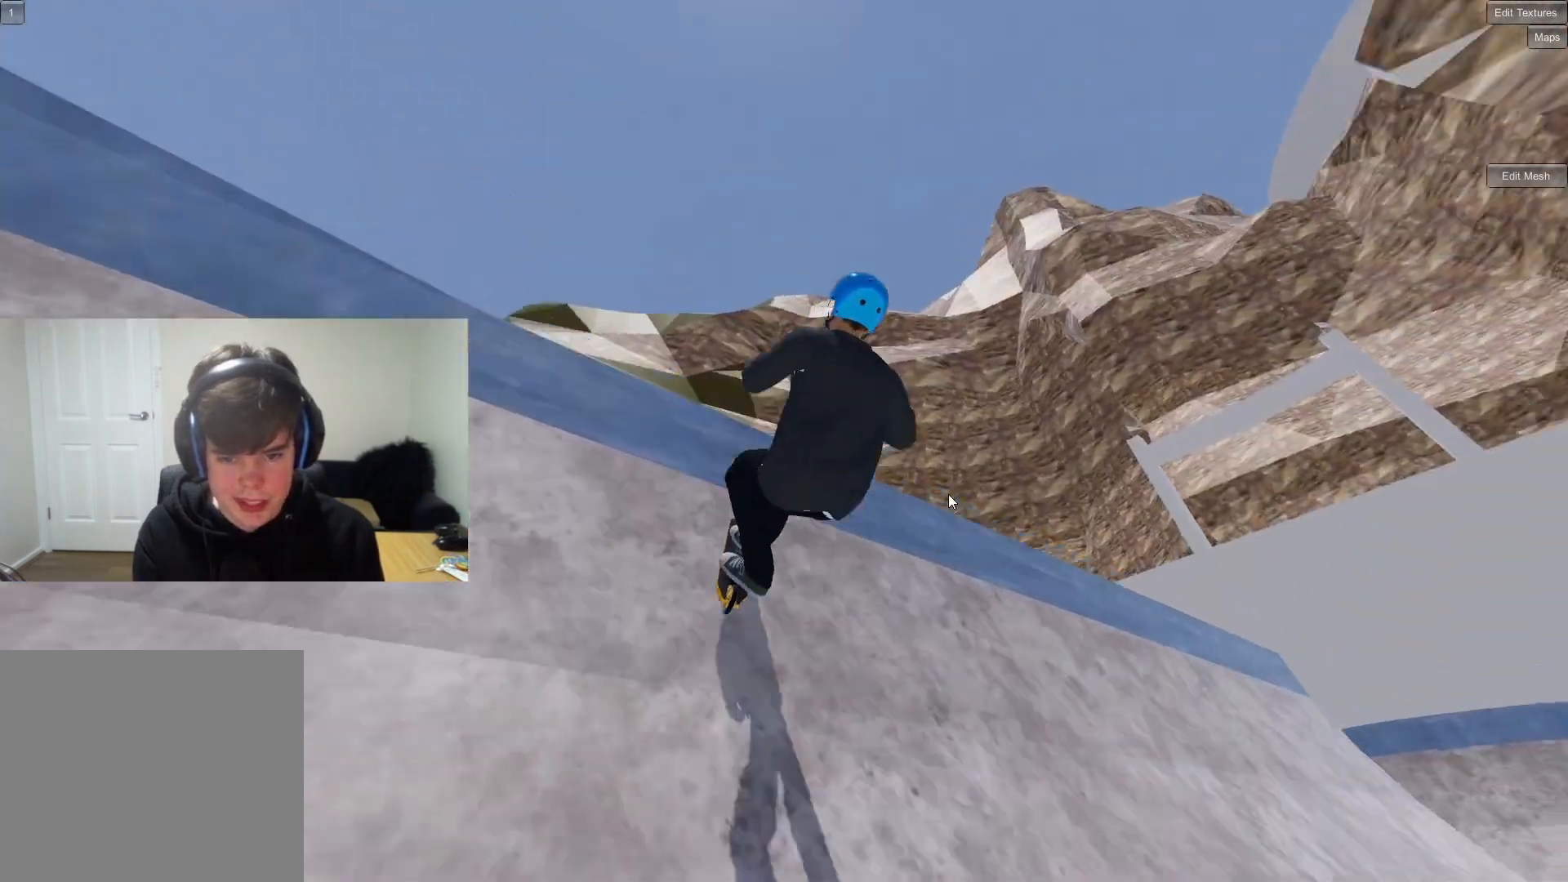
{"buttons": ["L2", "R2"], "left_stick": "up-left", "right_stick": "left", "events": [[50, "L2", "down"], [50, "R2", "down"], [67, "left_stick", "up-left"], [83, "right_stick", "left"]]}
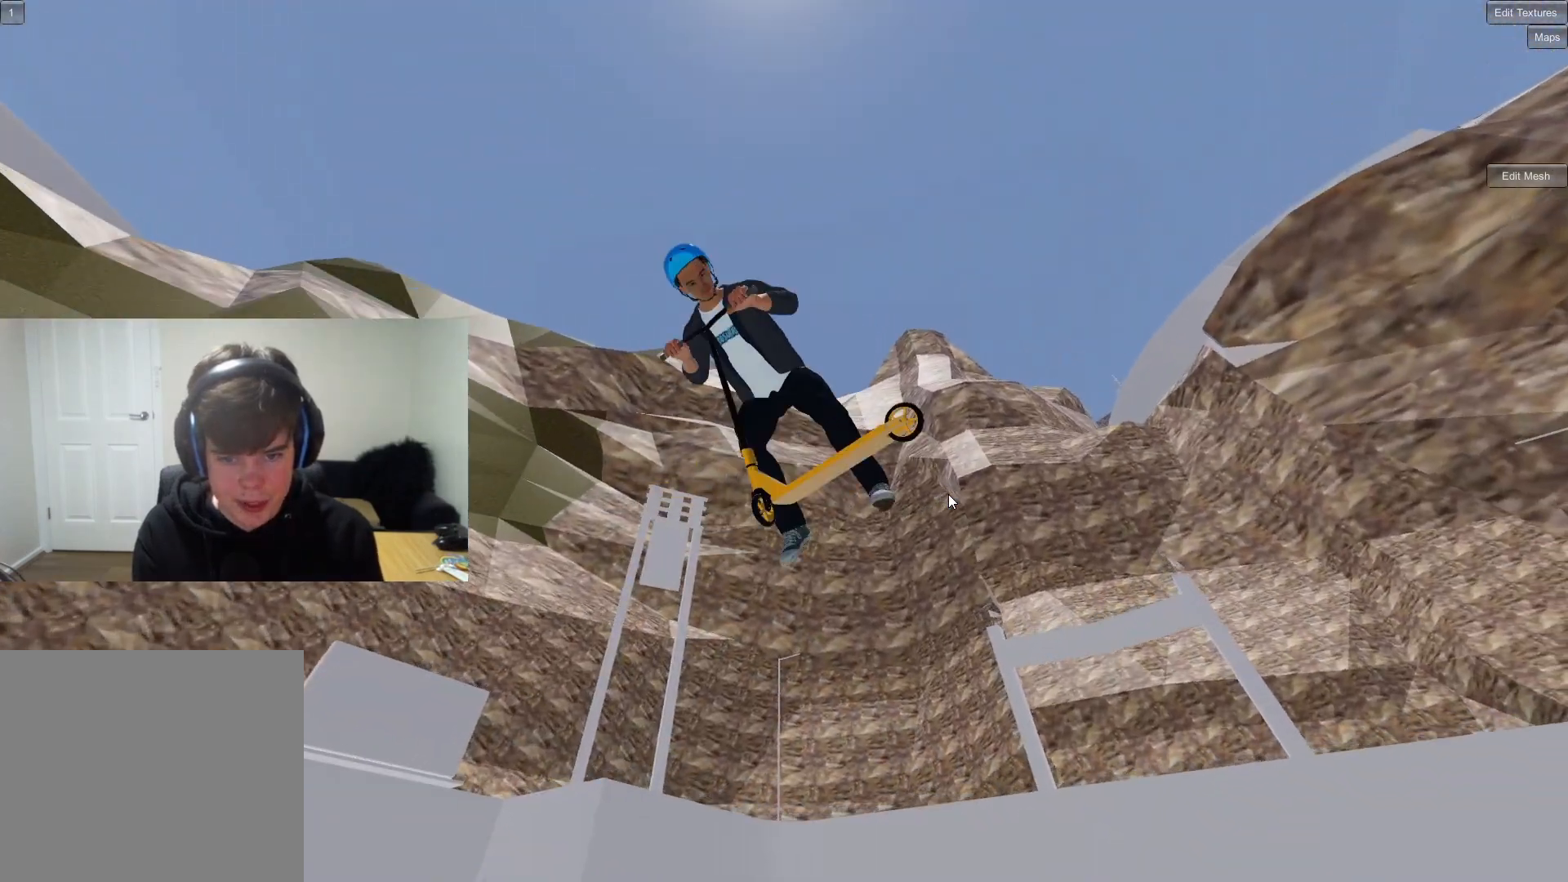
{"buttons": ["L2", "R2"], "left_stick": "up-left", "right_stick": "left", "events": []}
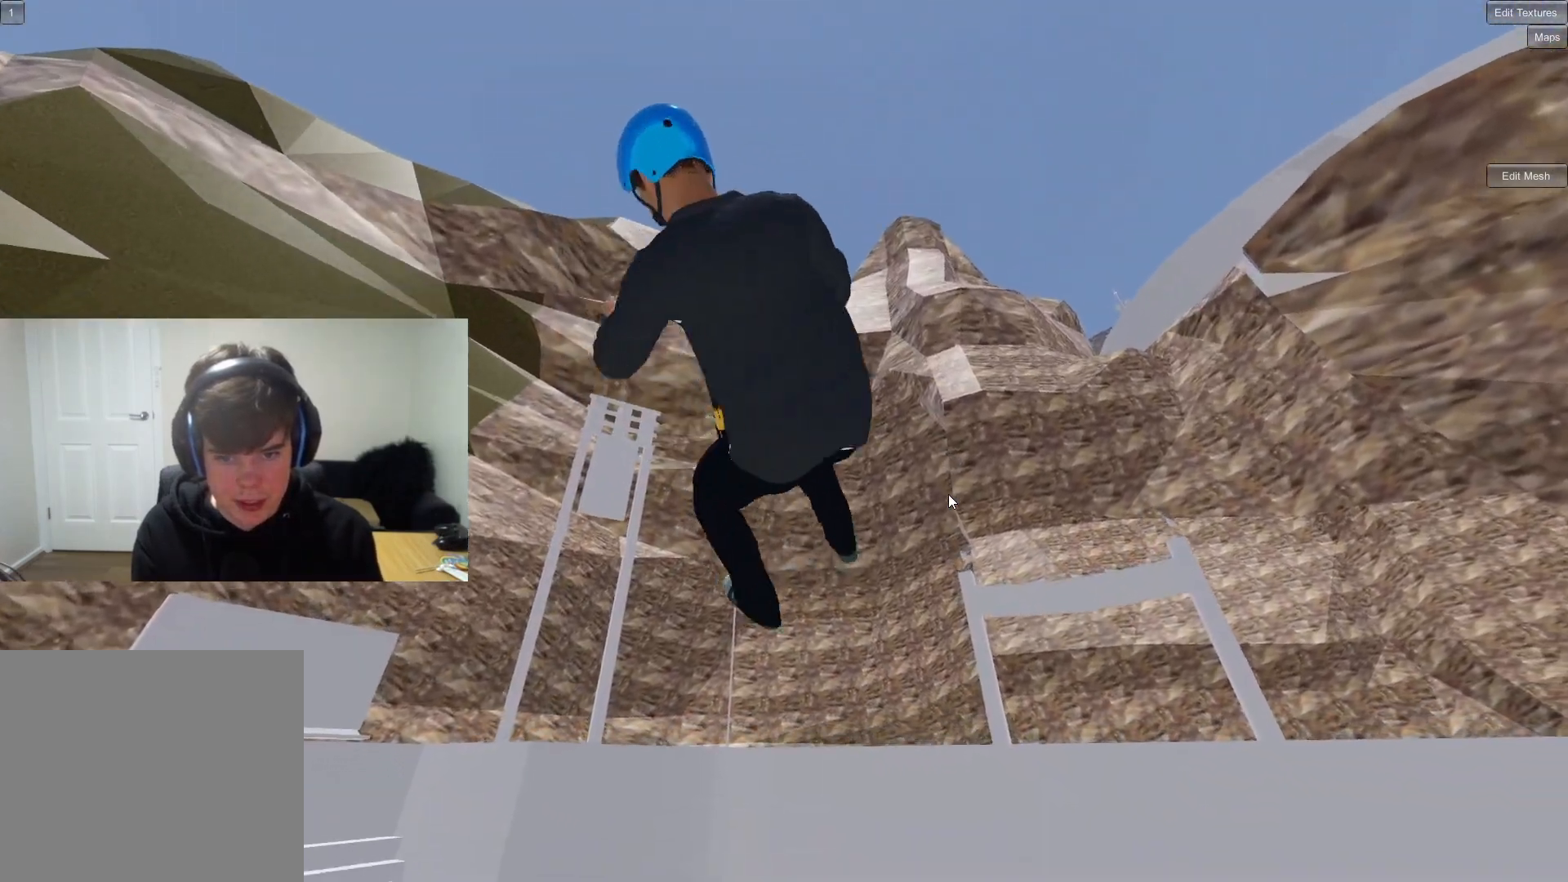
{"buttons": ["L2", "R2"], "left_stick": "down", "right_stick": "right", "events": [[67, "right_stick", "center"], [100, "left_stick", "down-left"], [150, "right_stick", "right"], [183, "left_stick", "down"]]}
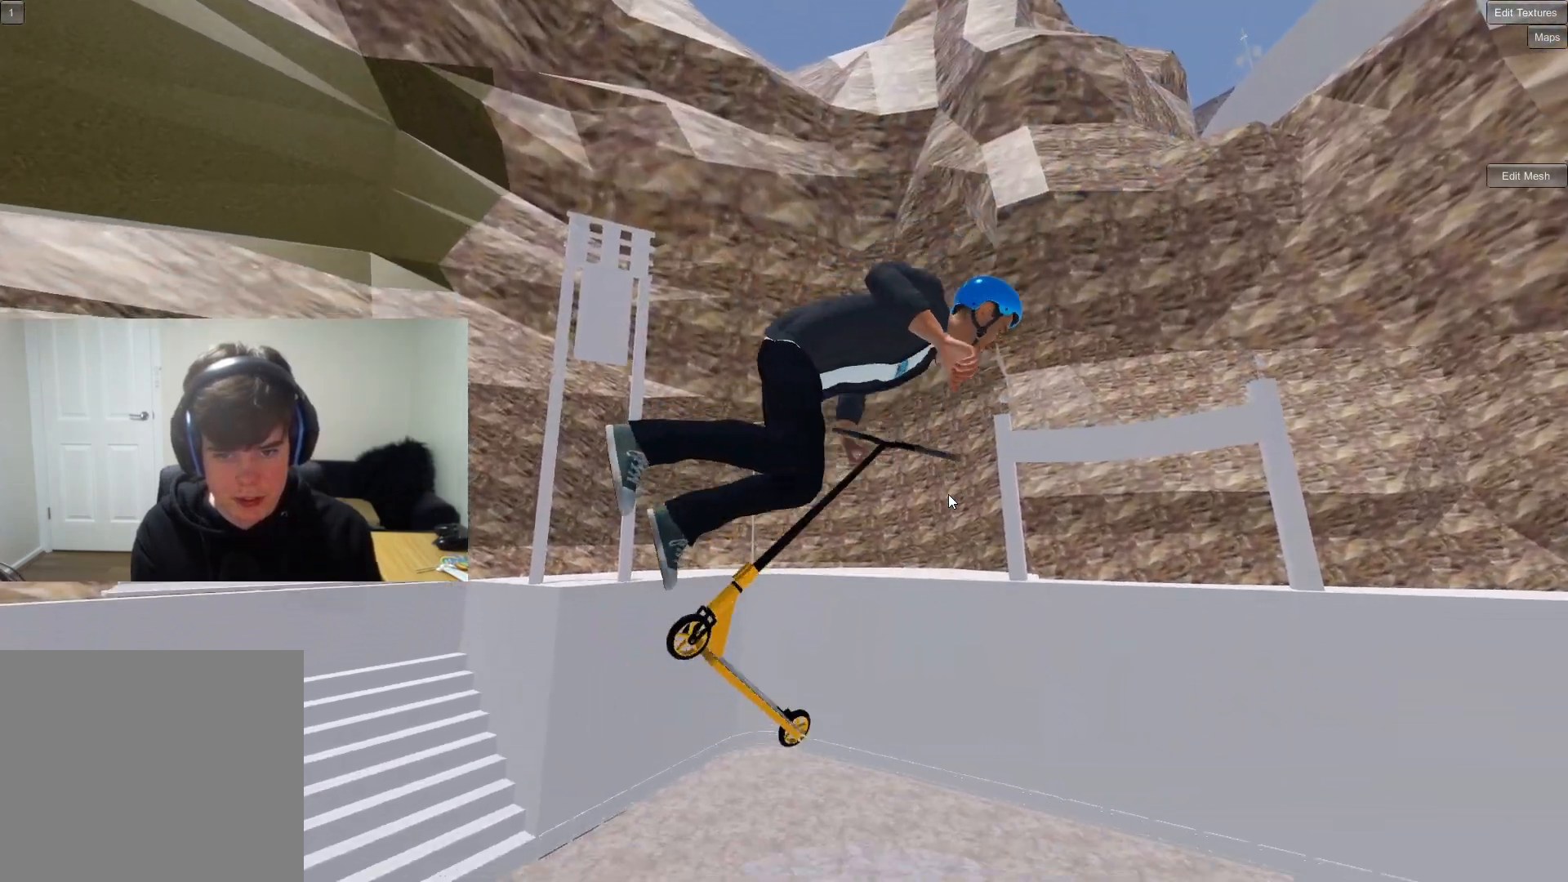
{"buttons": ["L2", "R2"], "left_stick": "down-left", "right_stick": "left", "events": [[83, "right_stick", "center"], [133, "right_stick", "left"], [167, "left_stick", "down-left"]]}
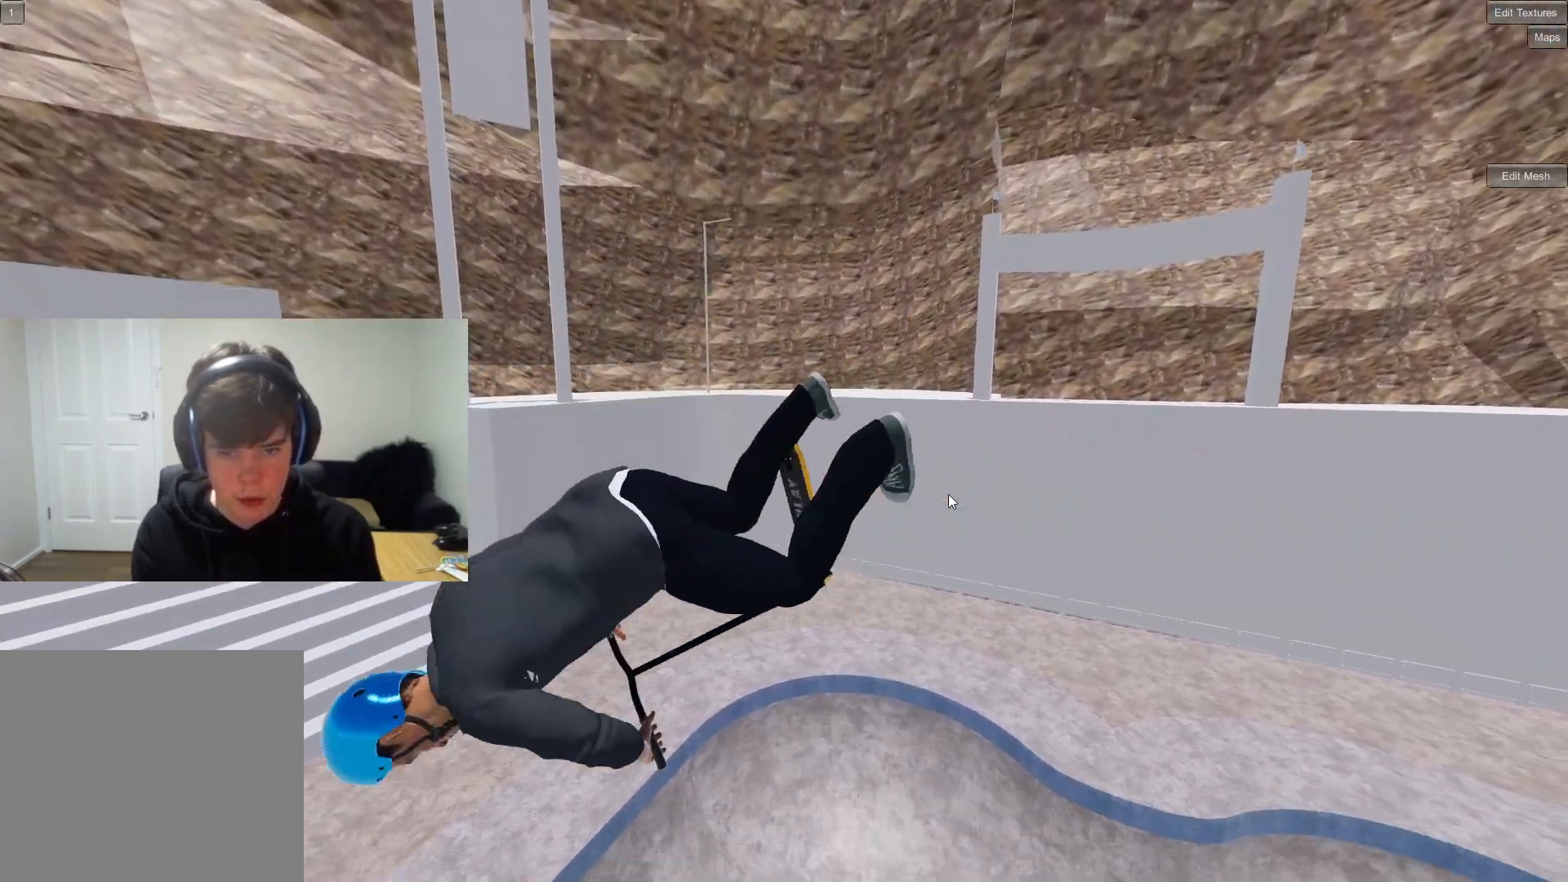
{"buttons": ["L2", "R2"], "left_stick": "down-left", "right_stick": "left", "events": [[117, "right_stick", "right"], [433, "right_stick", "left"]]}
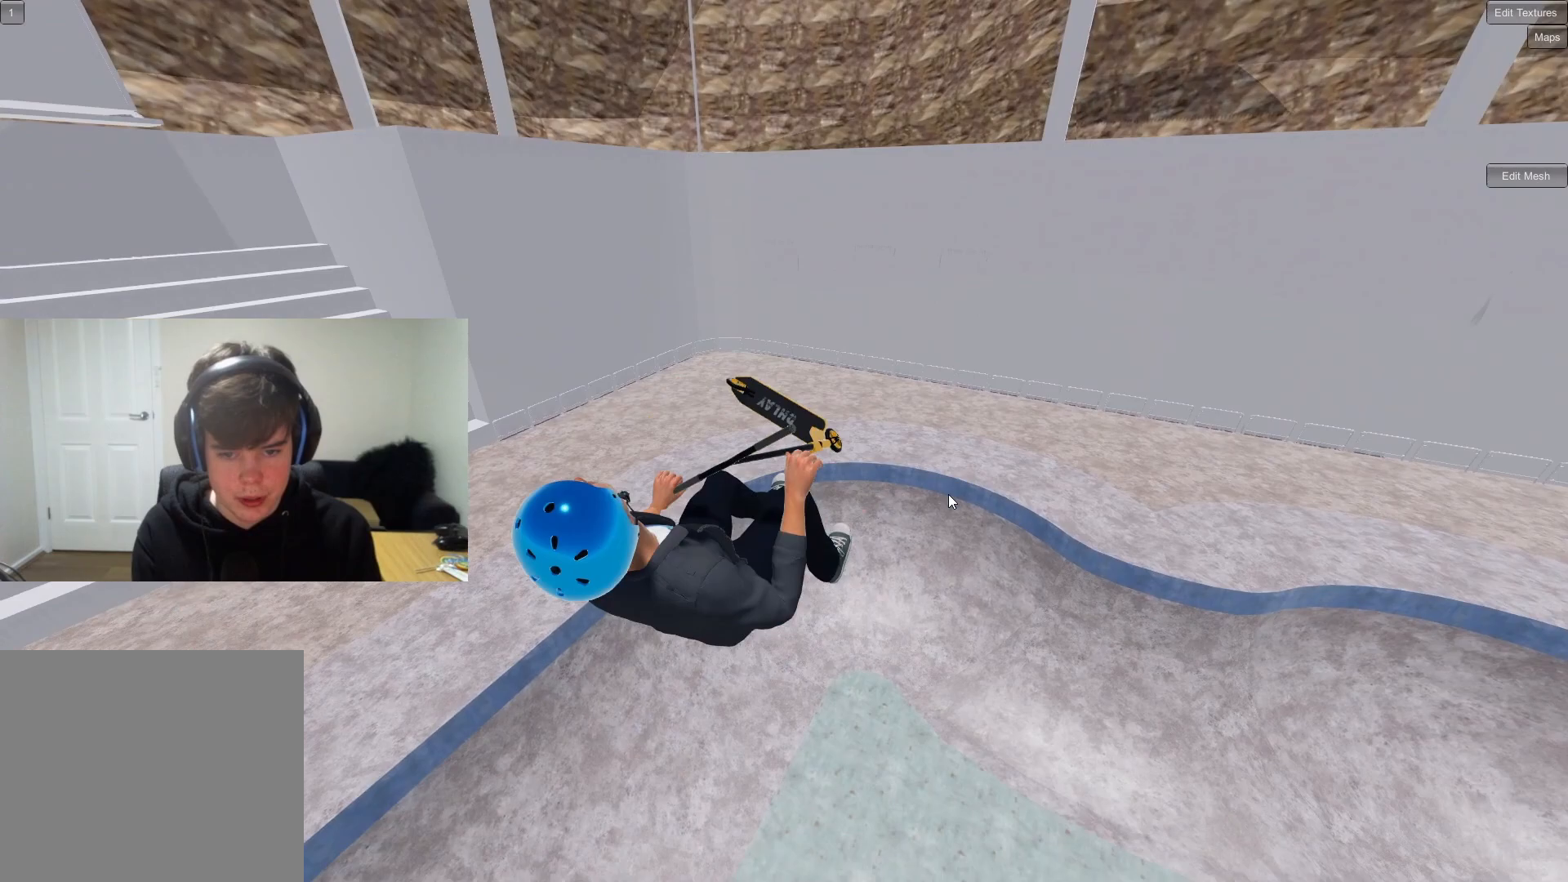
{"buttons": [], "left_stick": "down-right", "right_stick": "center", "events": [[133, "right_stick", "center"], [167, "R2", "up"], [183, "L2", "up"], [433, "left_stick", "down-right"]]}
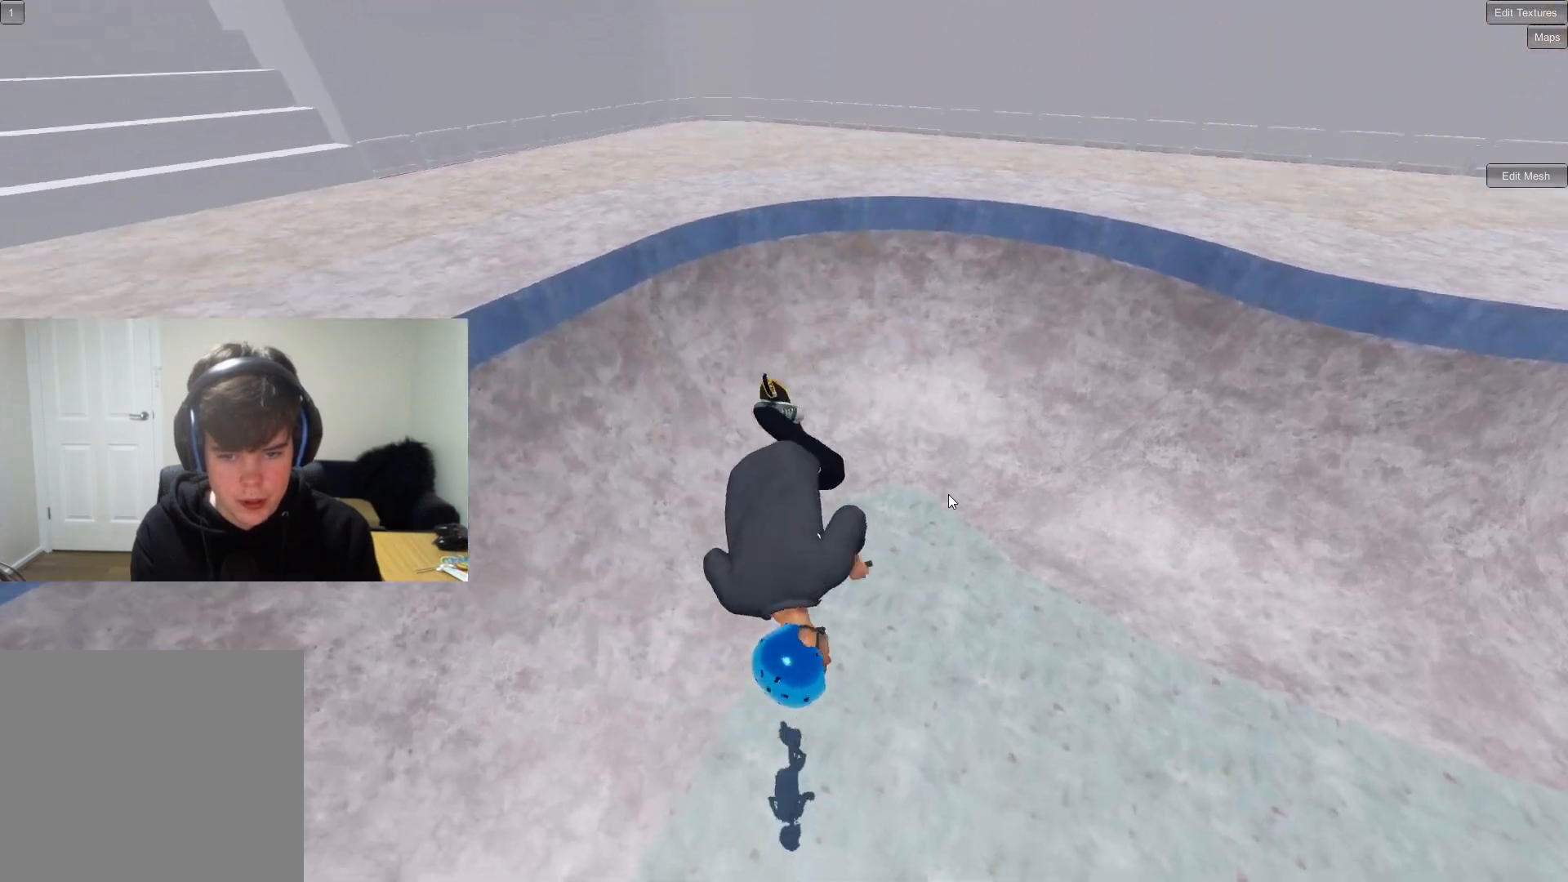
{"buttons": [], "left_stick": "down-right", "right_stick": "center", "events": []}
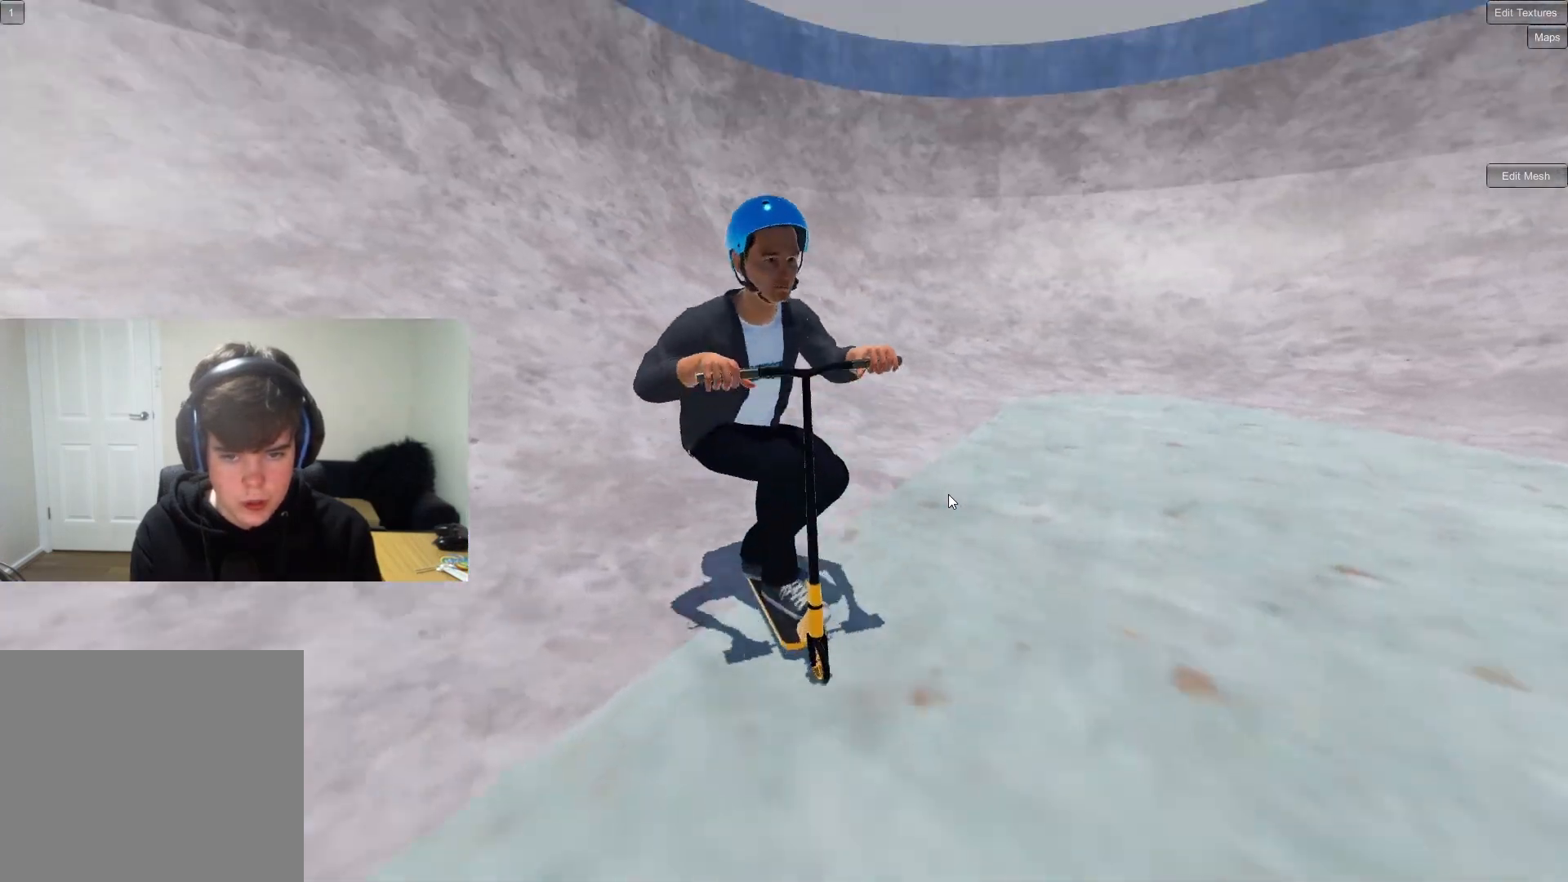
{"buttons": [], "left_stick": "right", "right_stick": "down", "events": [[417, "right_stick", "down"], [433, "left_stick", "right"]]}
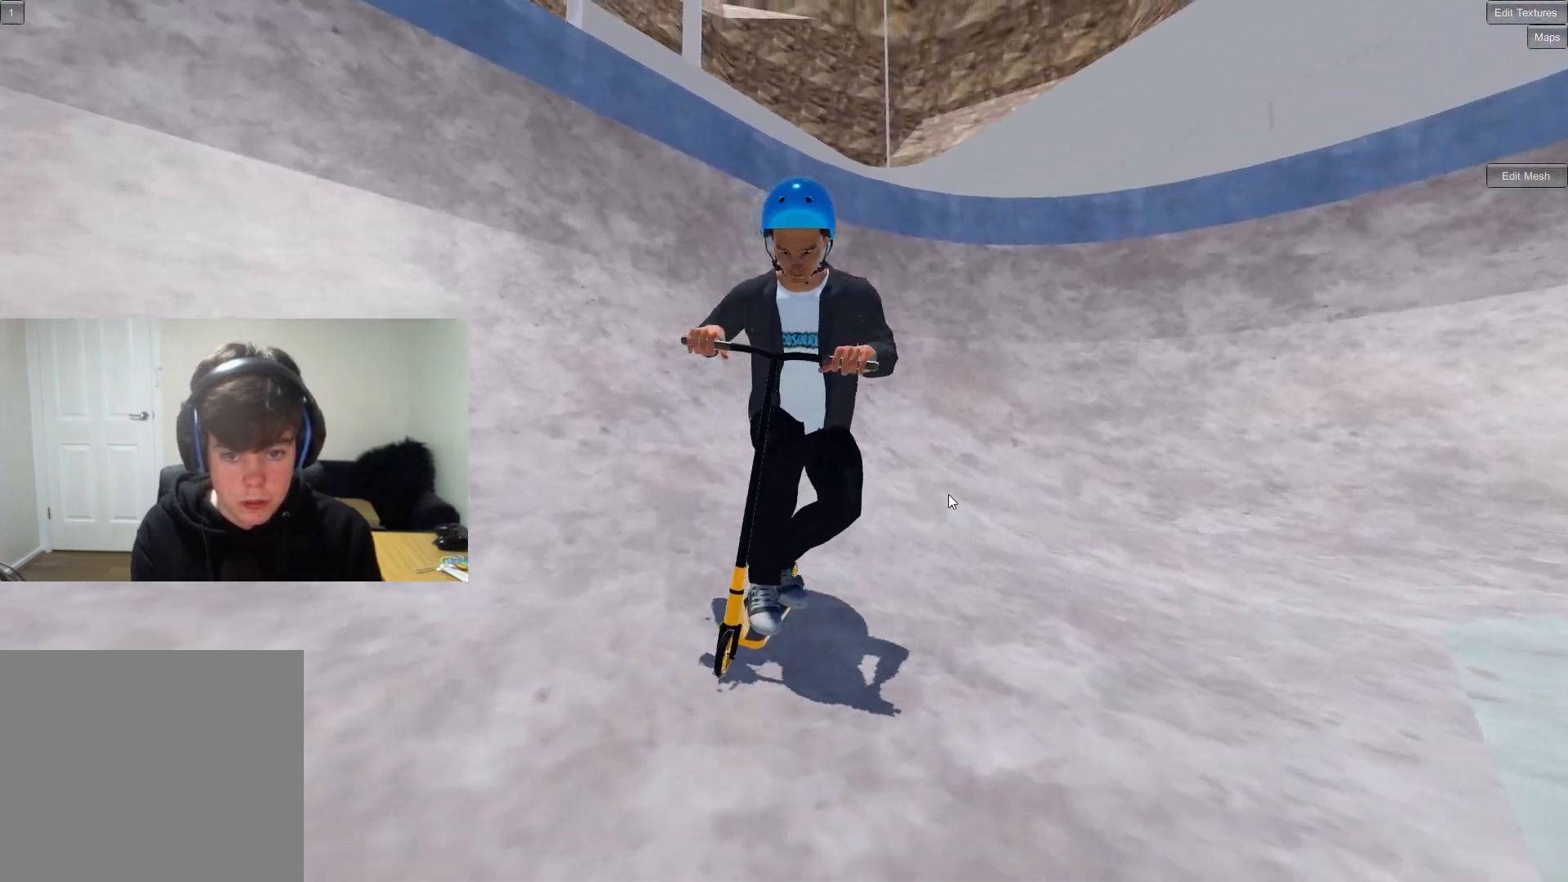
{"buttons": [], "left_stick": "down", "right_stick": "center", "events": [[100, "left_stick", "down-right"], [383, "left_stick", "down"], [400, "right_stick", "up-right"], [467, "right_stick", "center"]]}
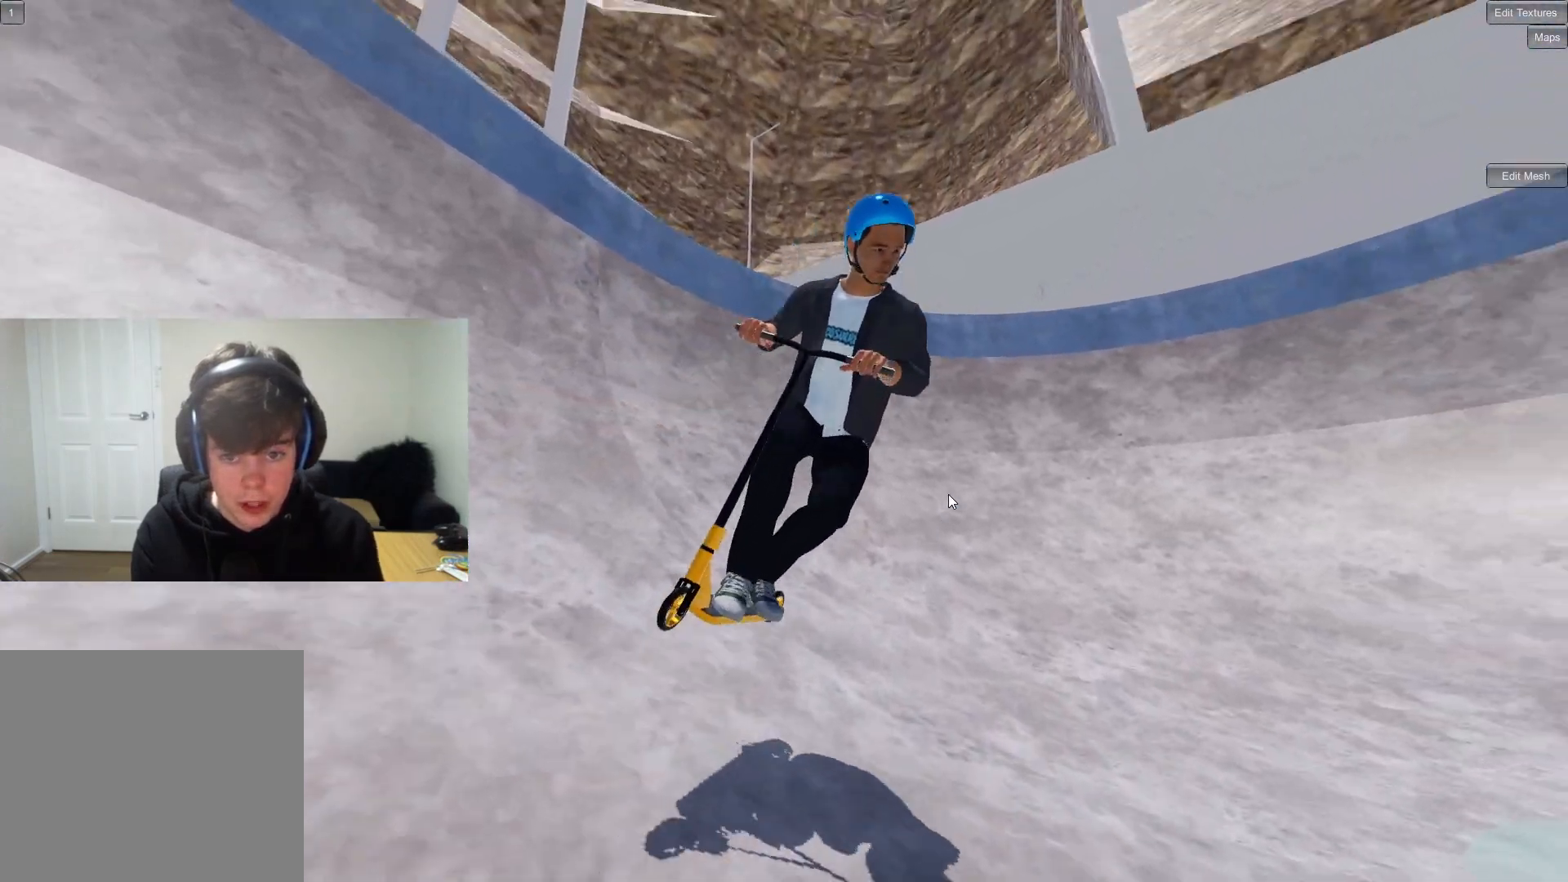
{"buttons": [], "left_stick": "down", "right_stick": "center", "events": [[33, "R1", "down"], [67, "right_stick", "right"], [183, "right_stick", "center"], [200, "R1", "up"]]}
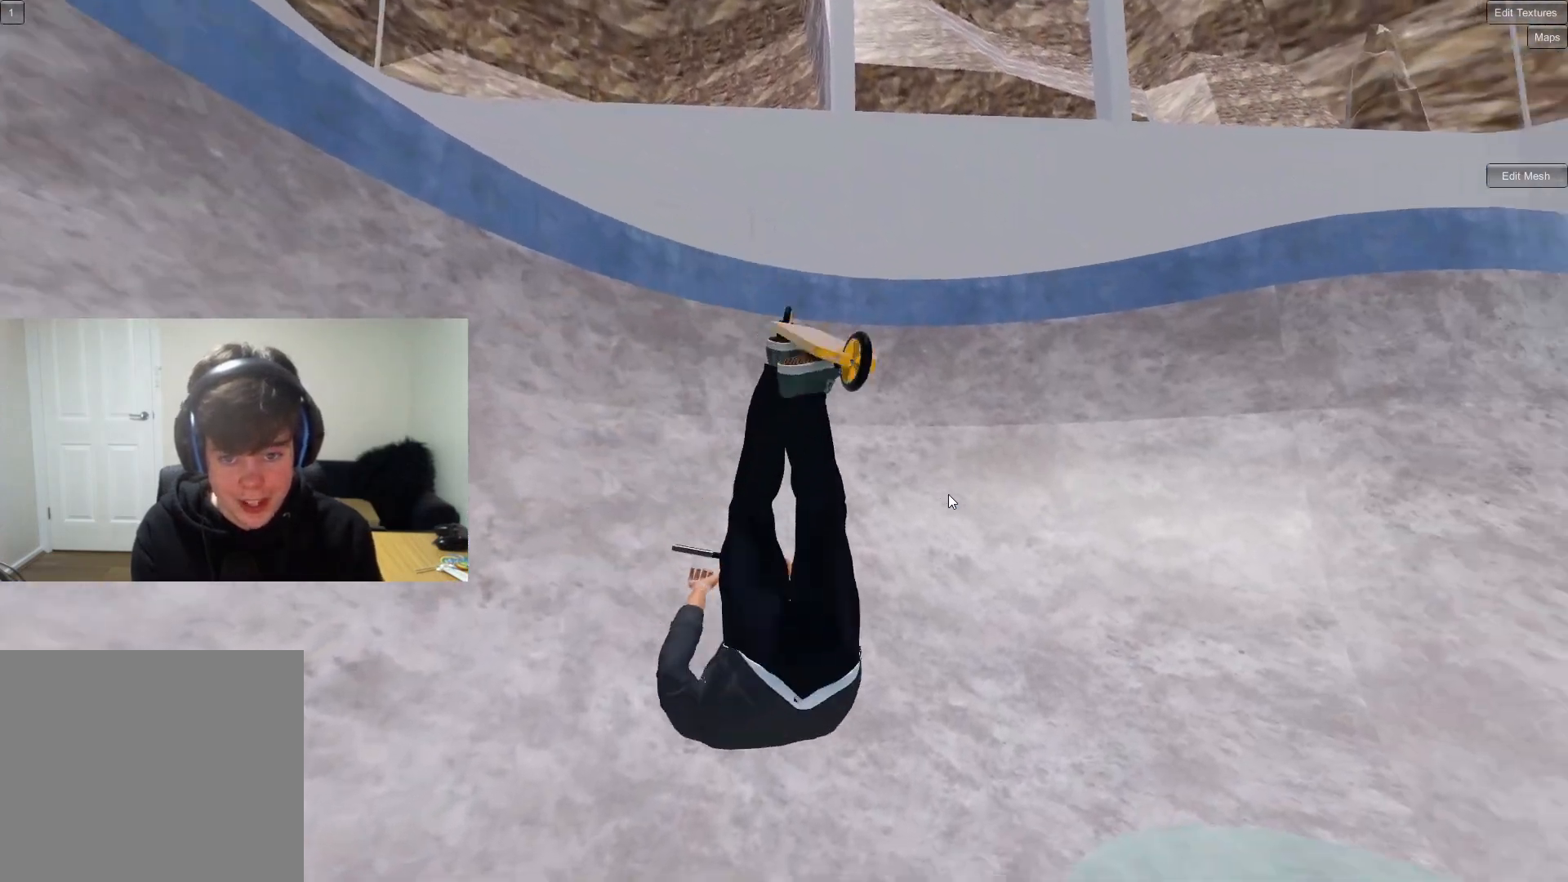
{"buttons": [], "left_stick": "down", "right_stick": "center", "events": []}
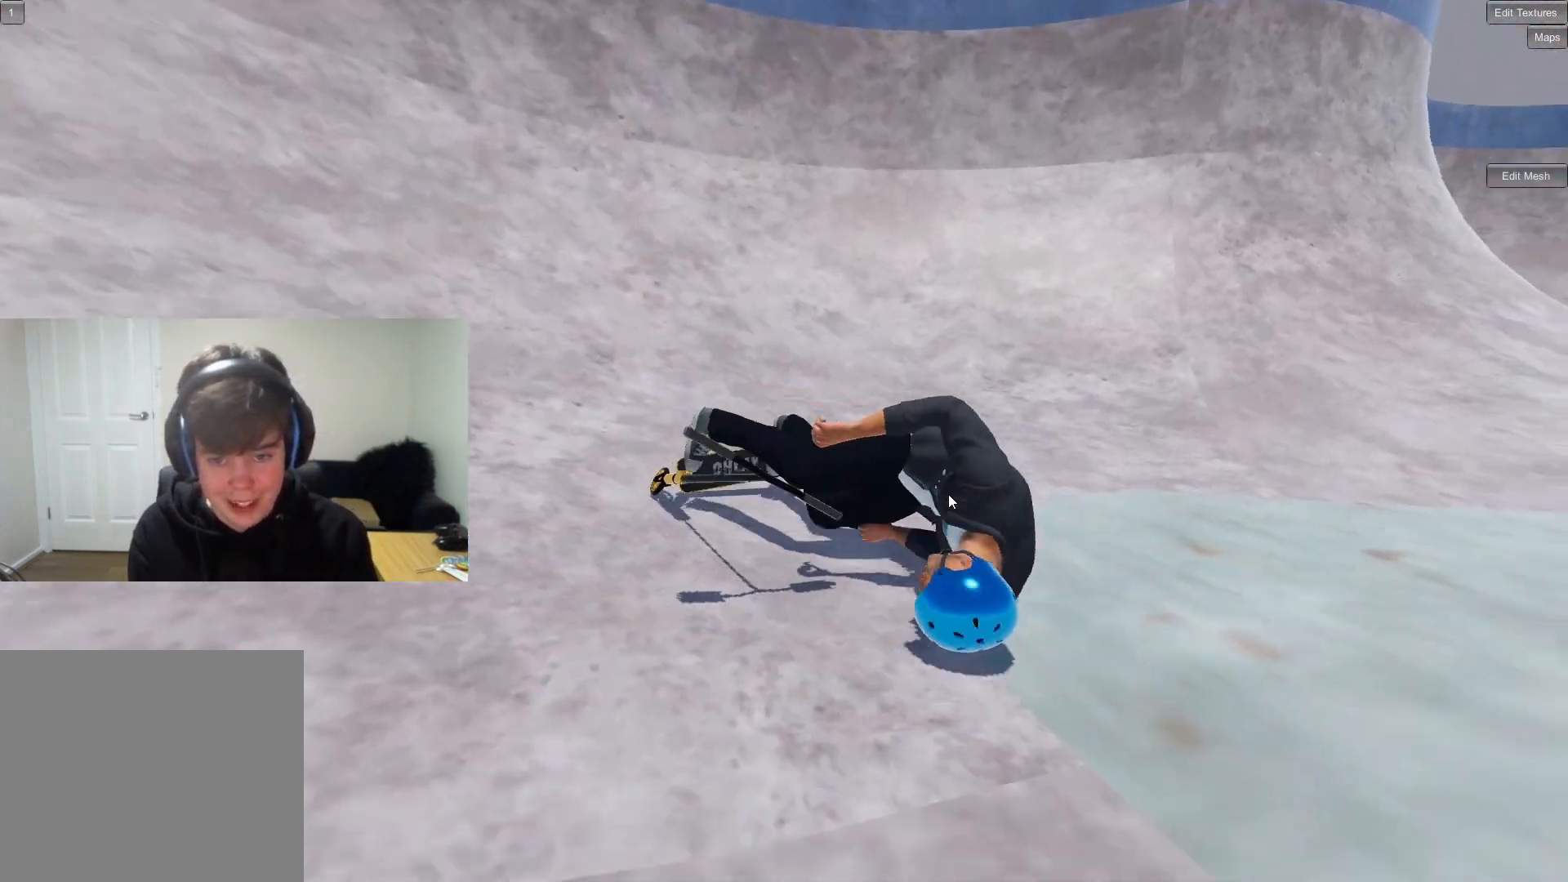
{"buttons": [], "left_stick": "center", "right_stick": "center", "events": [[133, "left_stick", "center"], [217, "DPAD_DOWN", "down"], [383, "DPAD_DOWN", "up"]]}
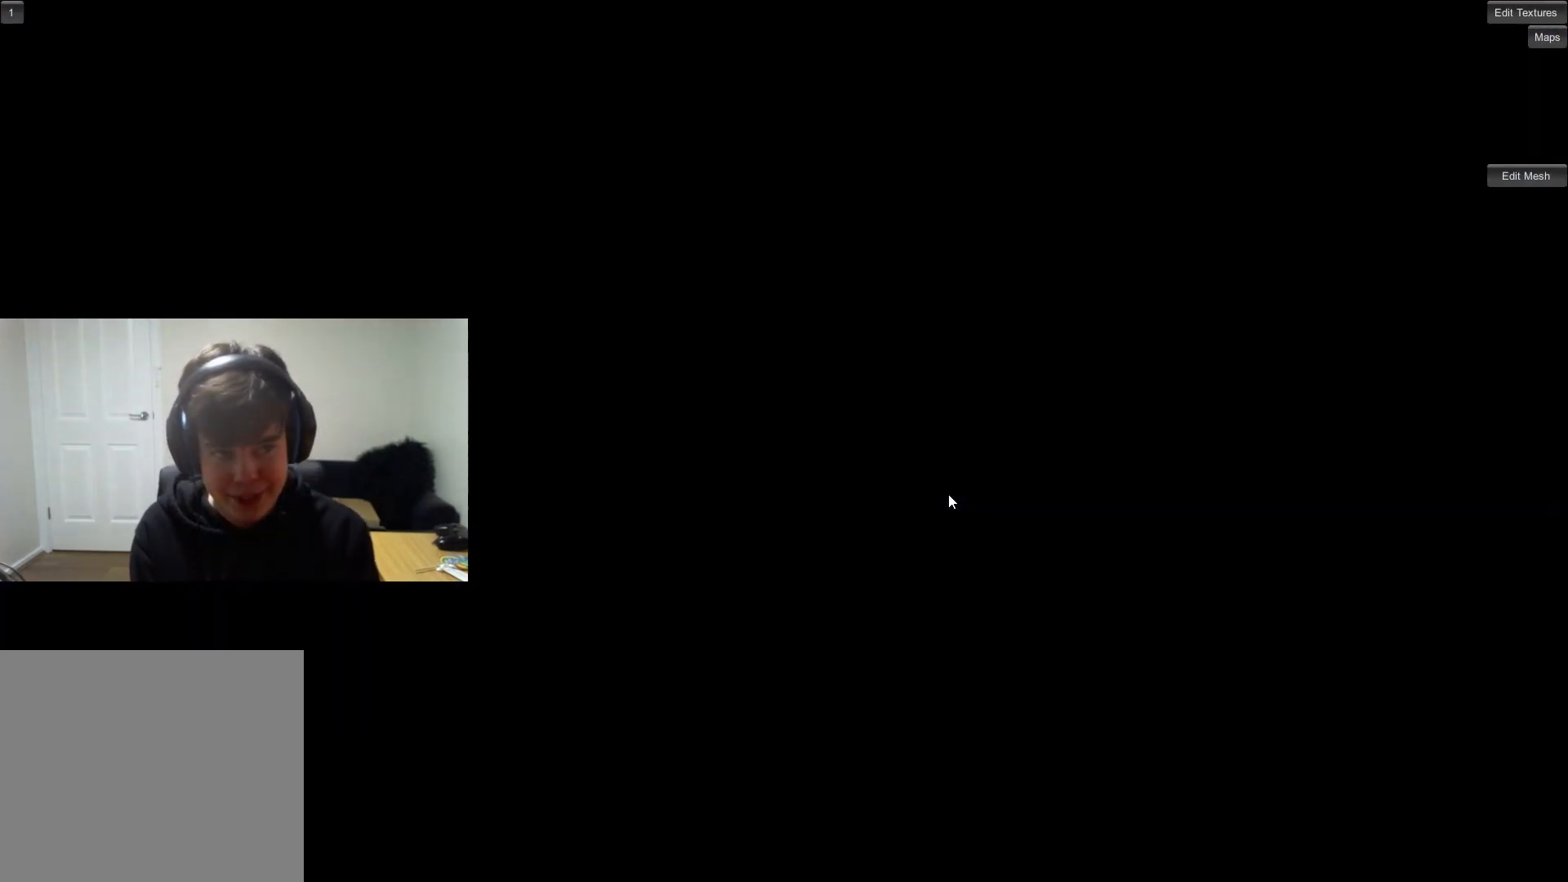
{"buttons": ["CROSS"], "left_stick": "center", "right_stick": "center", "events": [[17, "CROSS", "down"], [333, "left_stick", "left"], [467, "left_stick", "center"]]}
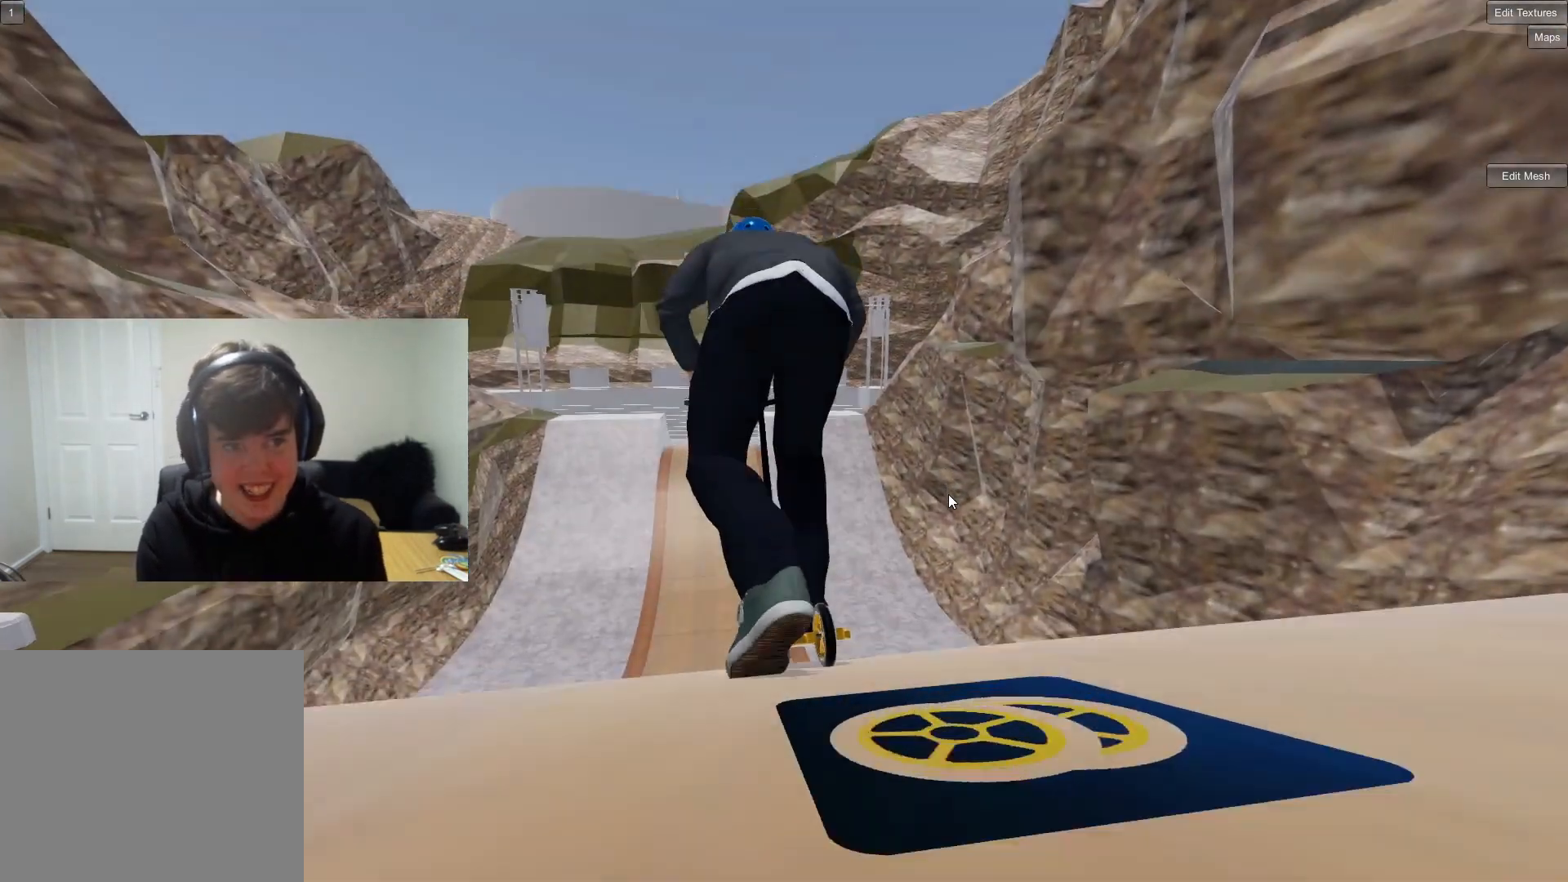
{"buttons": ["CROSS"], "left_stick": "center", "right_stick": "center", "events": []}
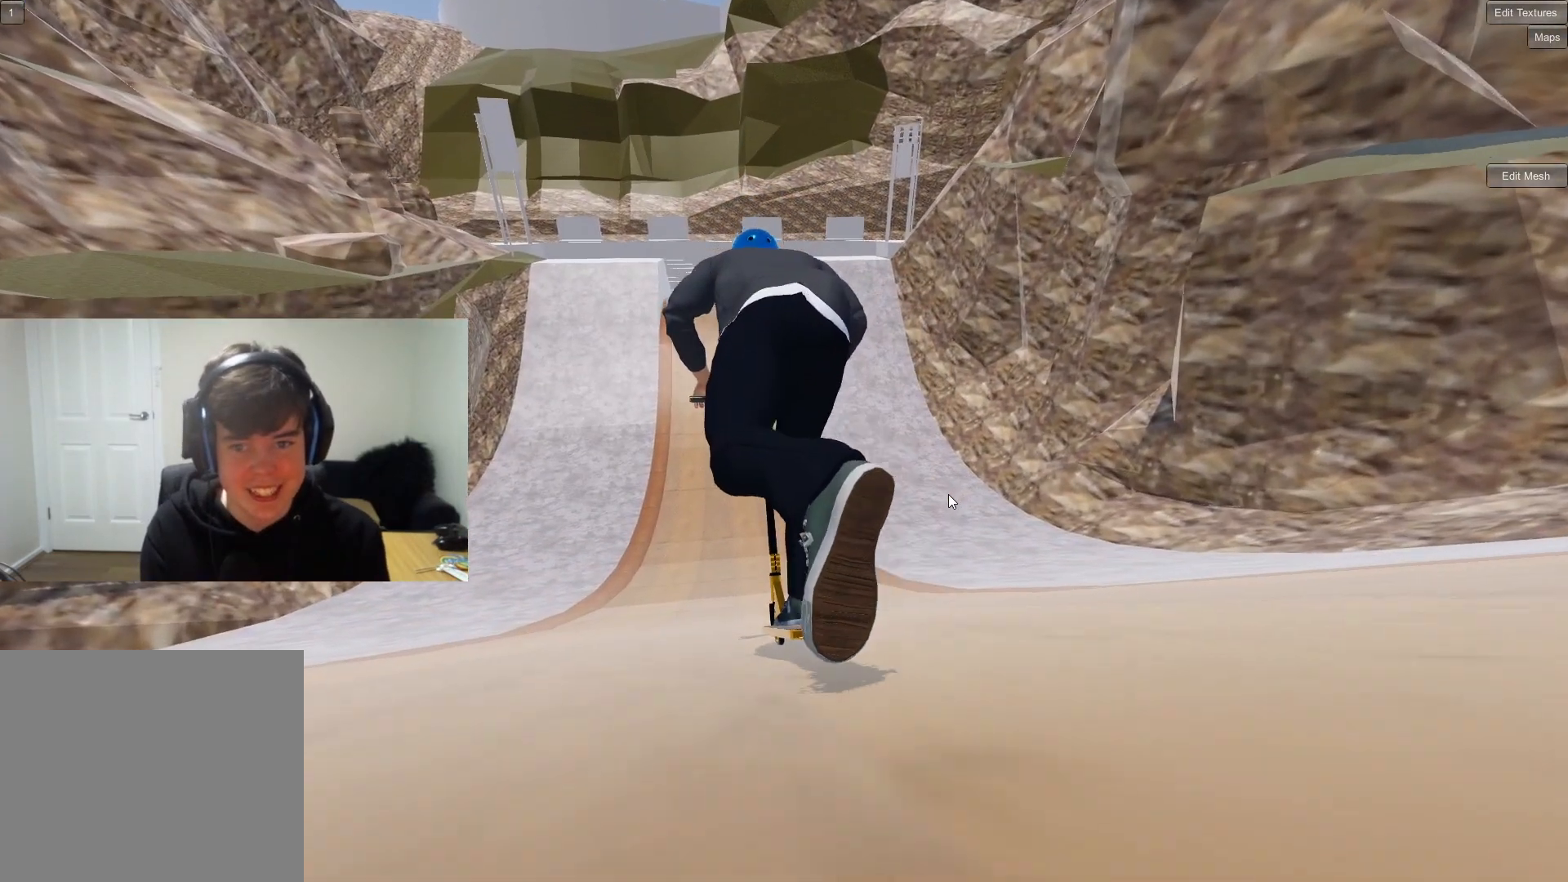
{"buttons": [], "left_stick": "left", "right_stick": "down", "events": [[17, "CROSS", "up"], [17, "right_stick", "down"], [133, "left_stick", "right"], [233, "left_stick", "center"], [383, "left_stick", "left"]]}
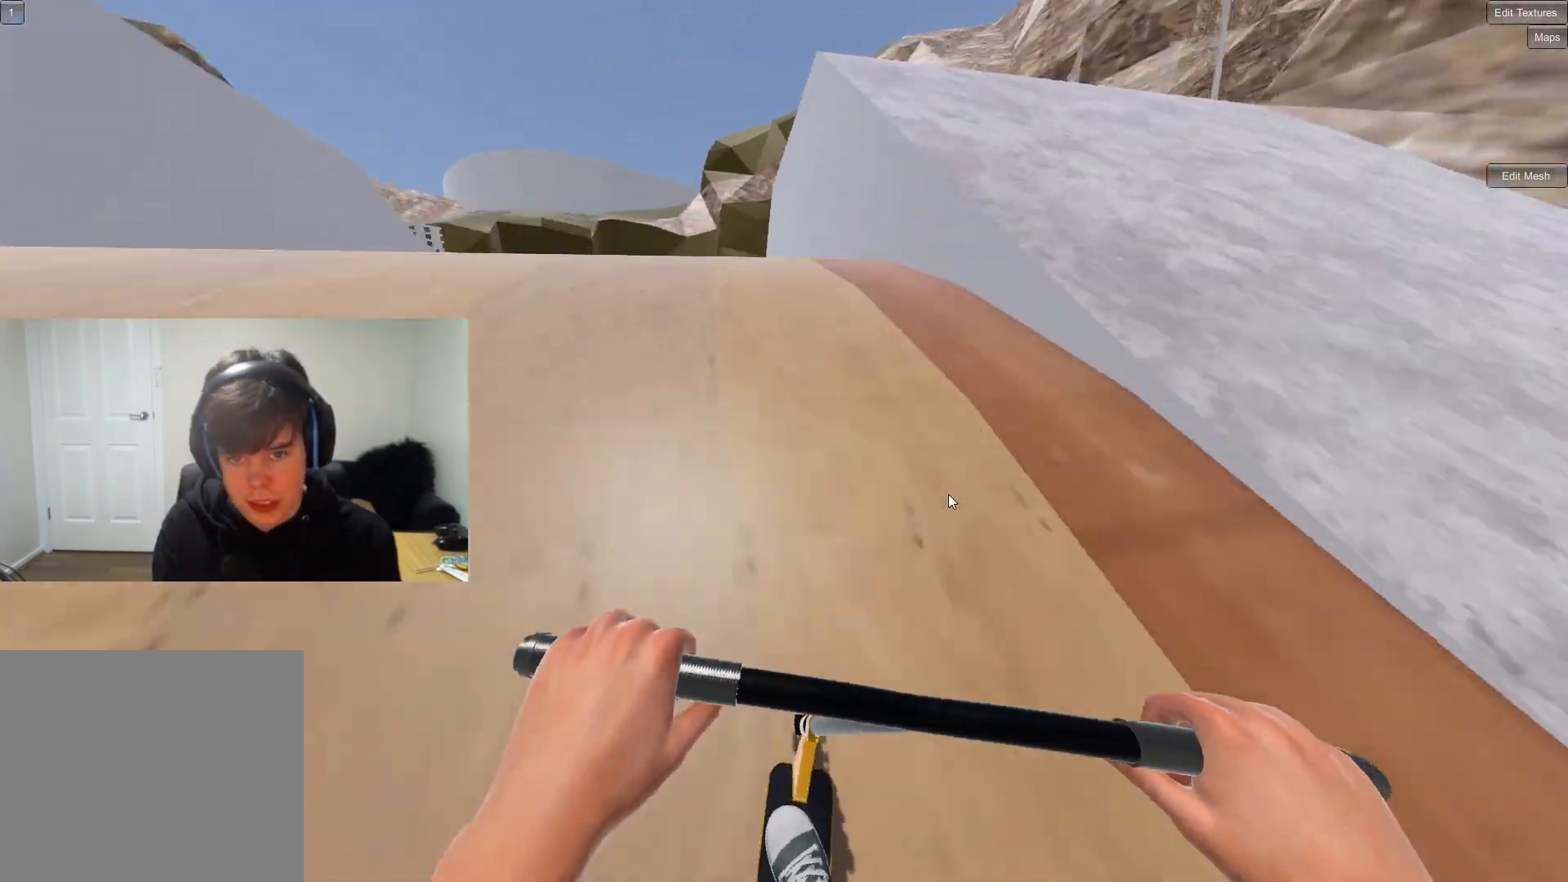
{"buttons": ["L2", "R2"], "left_stick": "center", "right_stick": "right", "events": [[17, "right_stick", "up"], [117, "L2", "down"], [117, "R2", "down"], [117, "right_stick", "center"], [167, "right_stick", "right"], [300, "left_stick", "center"]]}
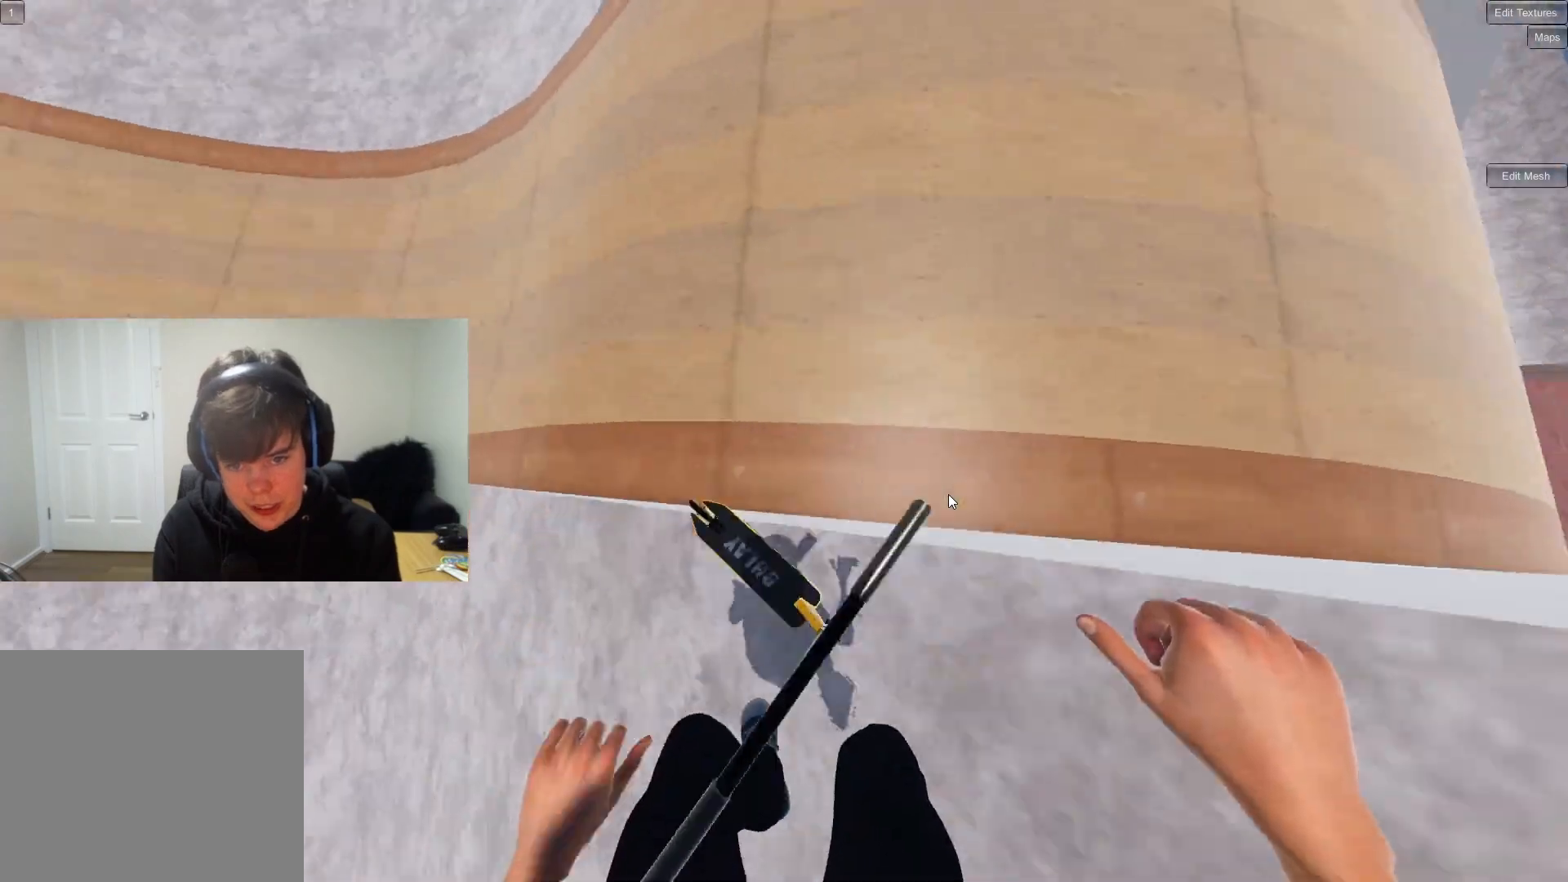
{"buttons": ["L2", "R2"], "left_stick": "down-left", "right_stick": "left", "events": [[17, "left_stick", "down"], [67, "left_stick", "down-left"], [283, "right_stick", "center"], [317, "L2", "up"], [317, "R2", "up"], [433, "L2", "down"], [433, "right_stick", "left"], [467, "R2", "down"]]}
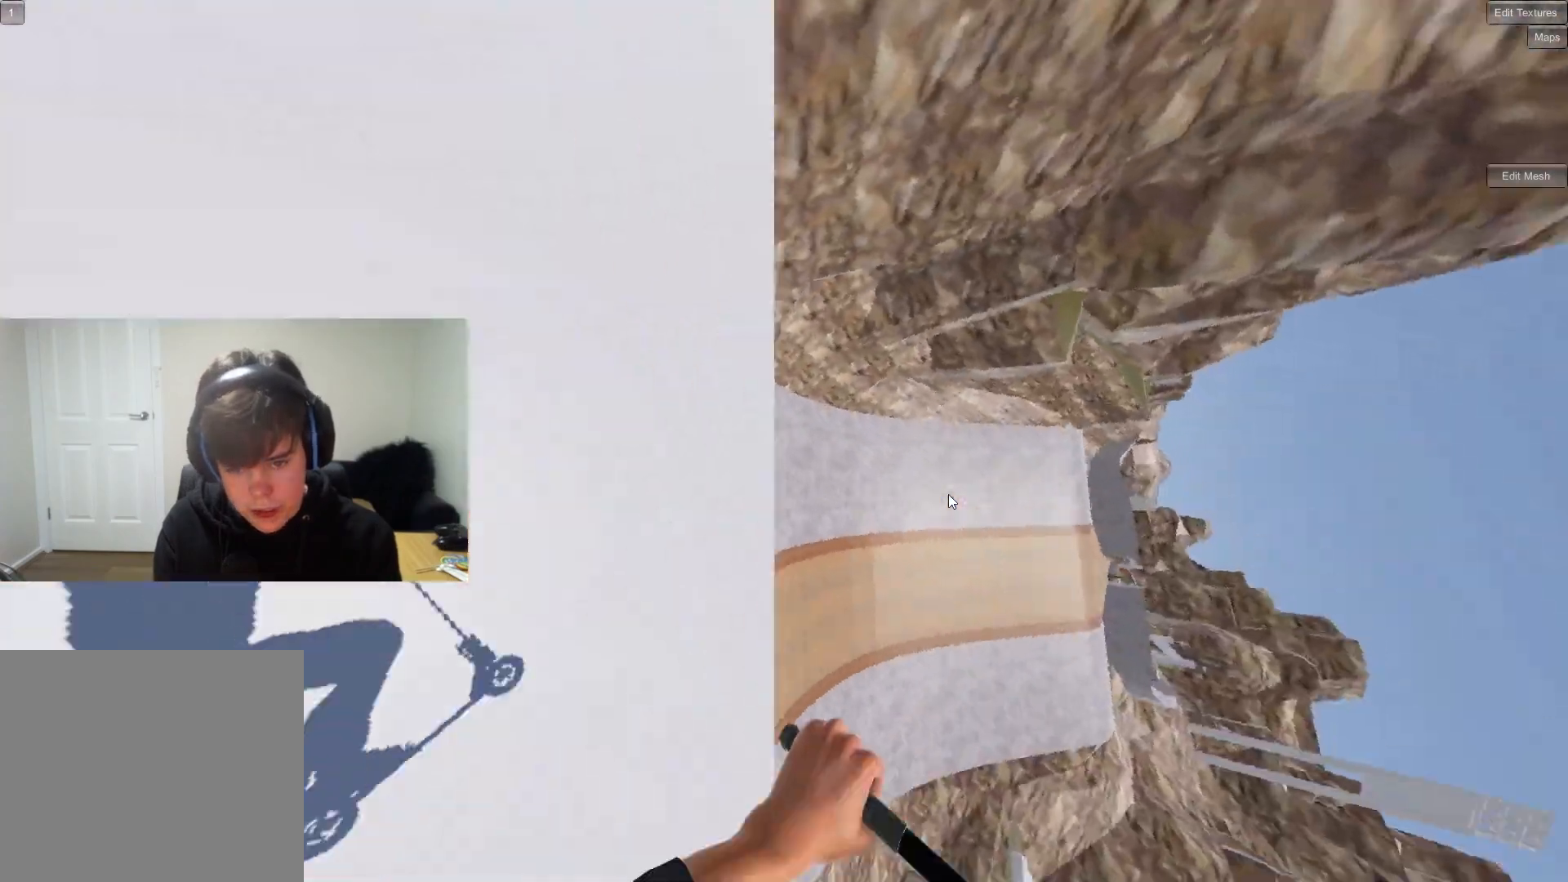
{"buttons": [], "left_stick": "down-left", "right_stick": "center", "events": [[233, "R2", "up"], [233, "right_stick", "center"], [283, "L2", "up"]]}
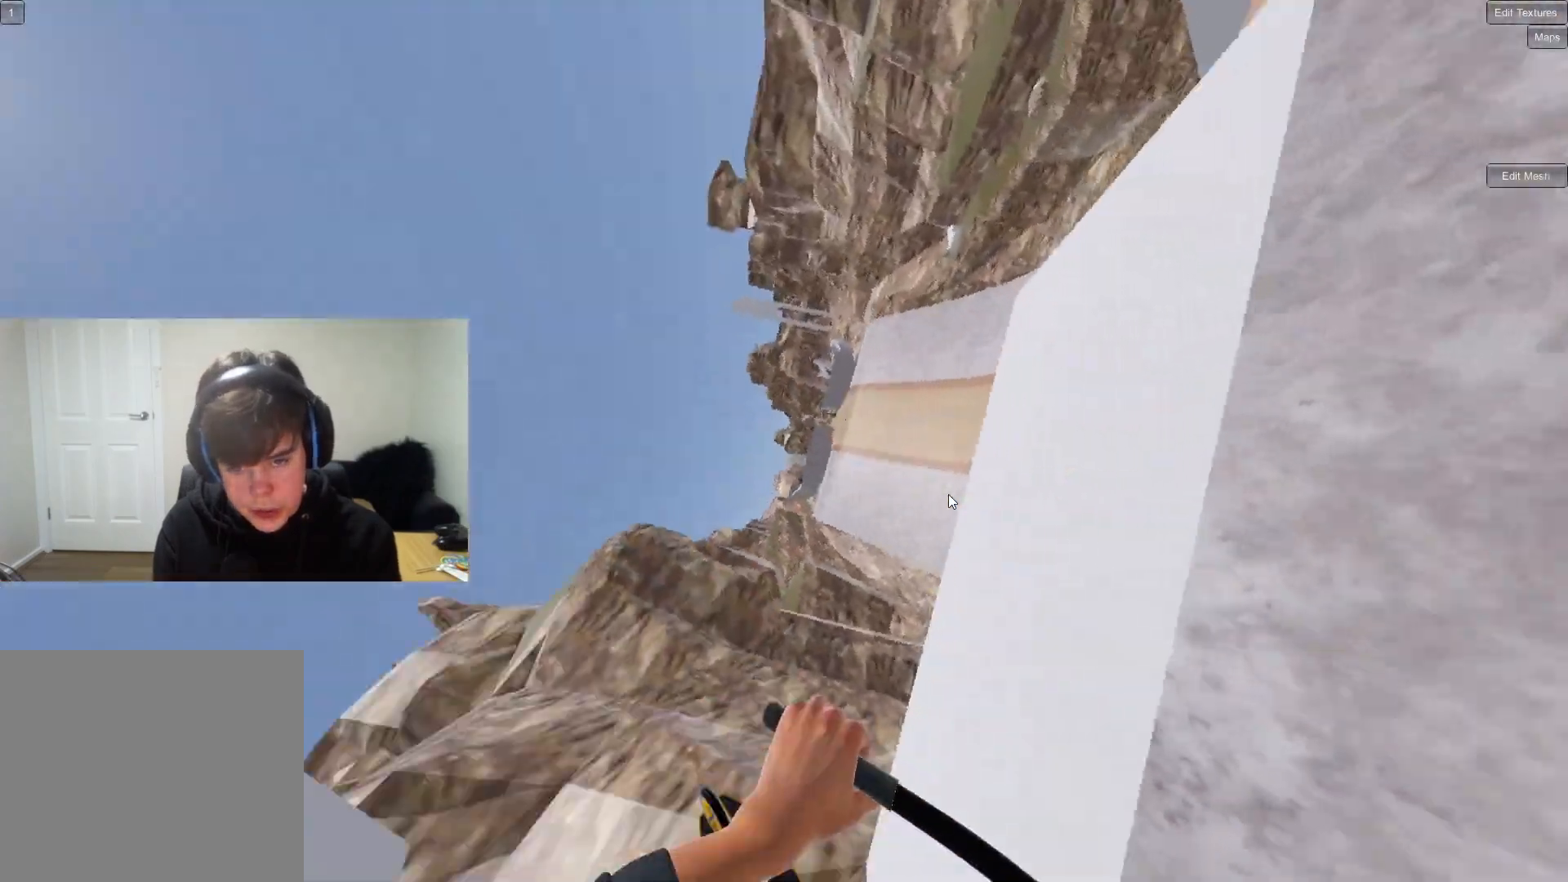
{"buttons": [], "left_stick": "center", "right_stick": "center", "events": [[167, "left_stick", "up-left"], [183, "R1", "down"], [283, "right_stick", "right"], [350, "left_stick", "center"], [433, "right_stick", "center"], [450, "R1", "up"]]}
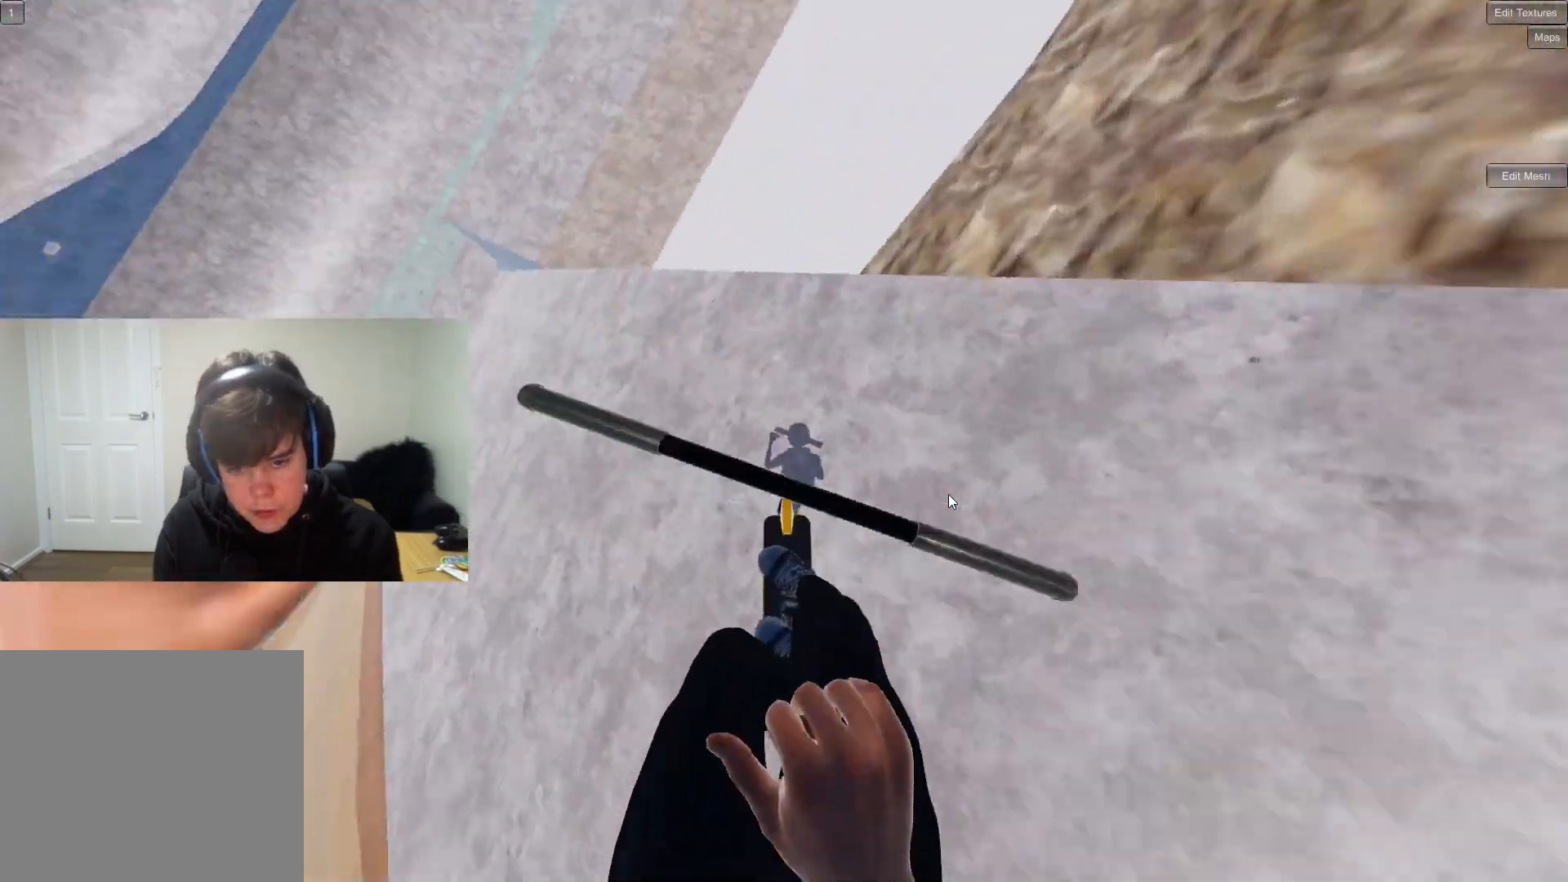
{"buttons": [], "left_stick": "center", "right_stick": "center", "events": [[17, "left_stick", "down"], [150, "left_stick", "center"], [217, "left_stick", "up-right"], [433, "left_stick", "center"]]}
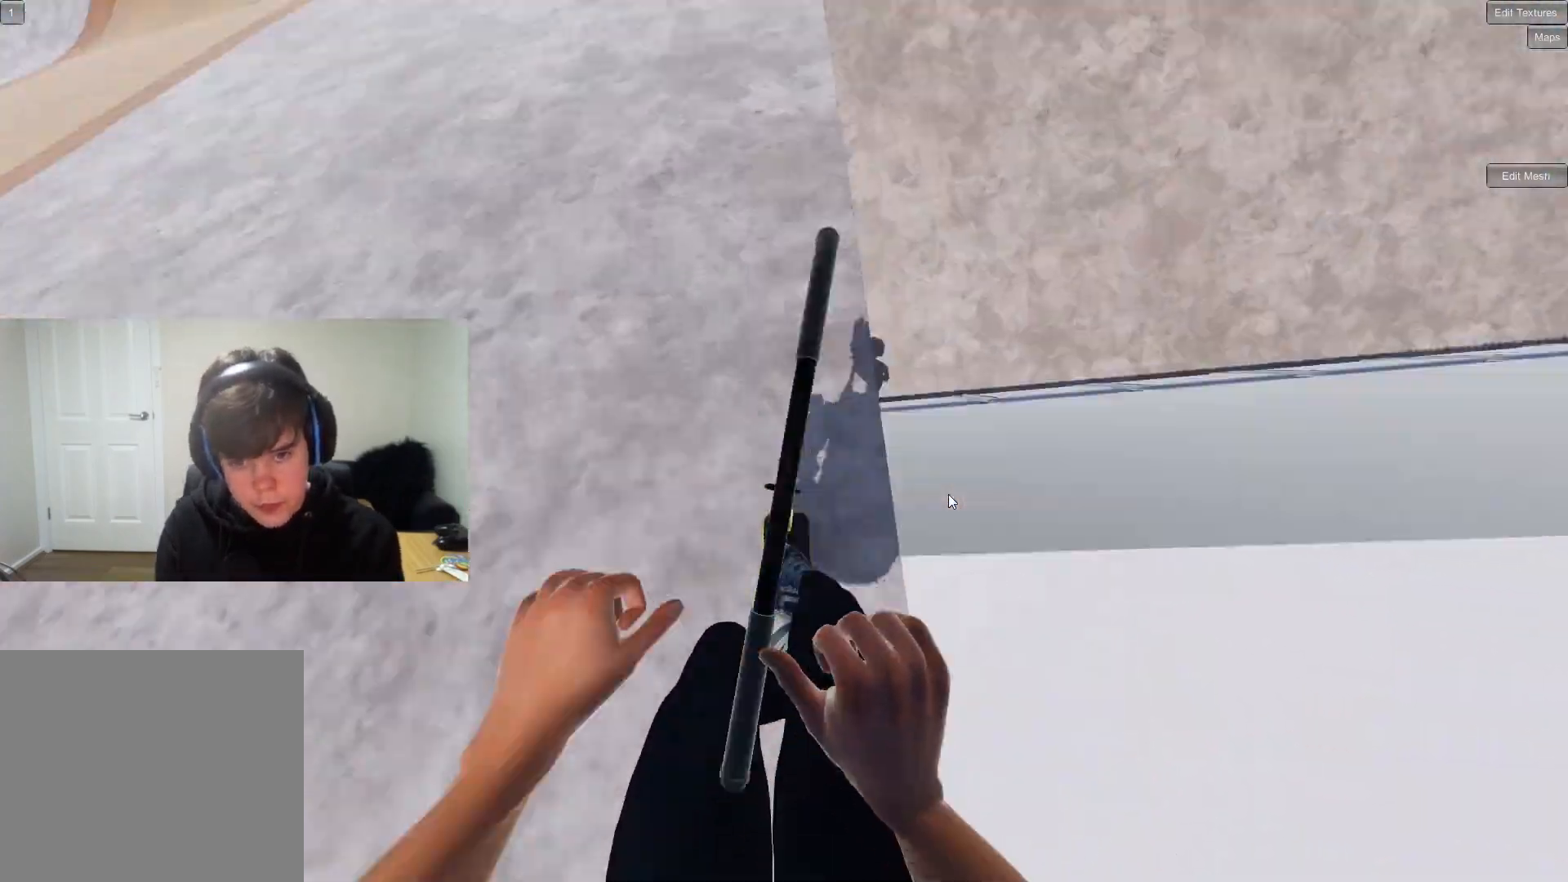
{"buttons": [], "left_stick": "down-left", "right_stick": "center", "events": [[400, "left_stick", "down-left"]]}
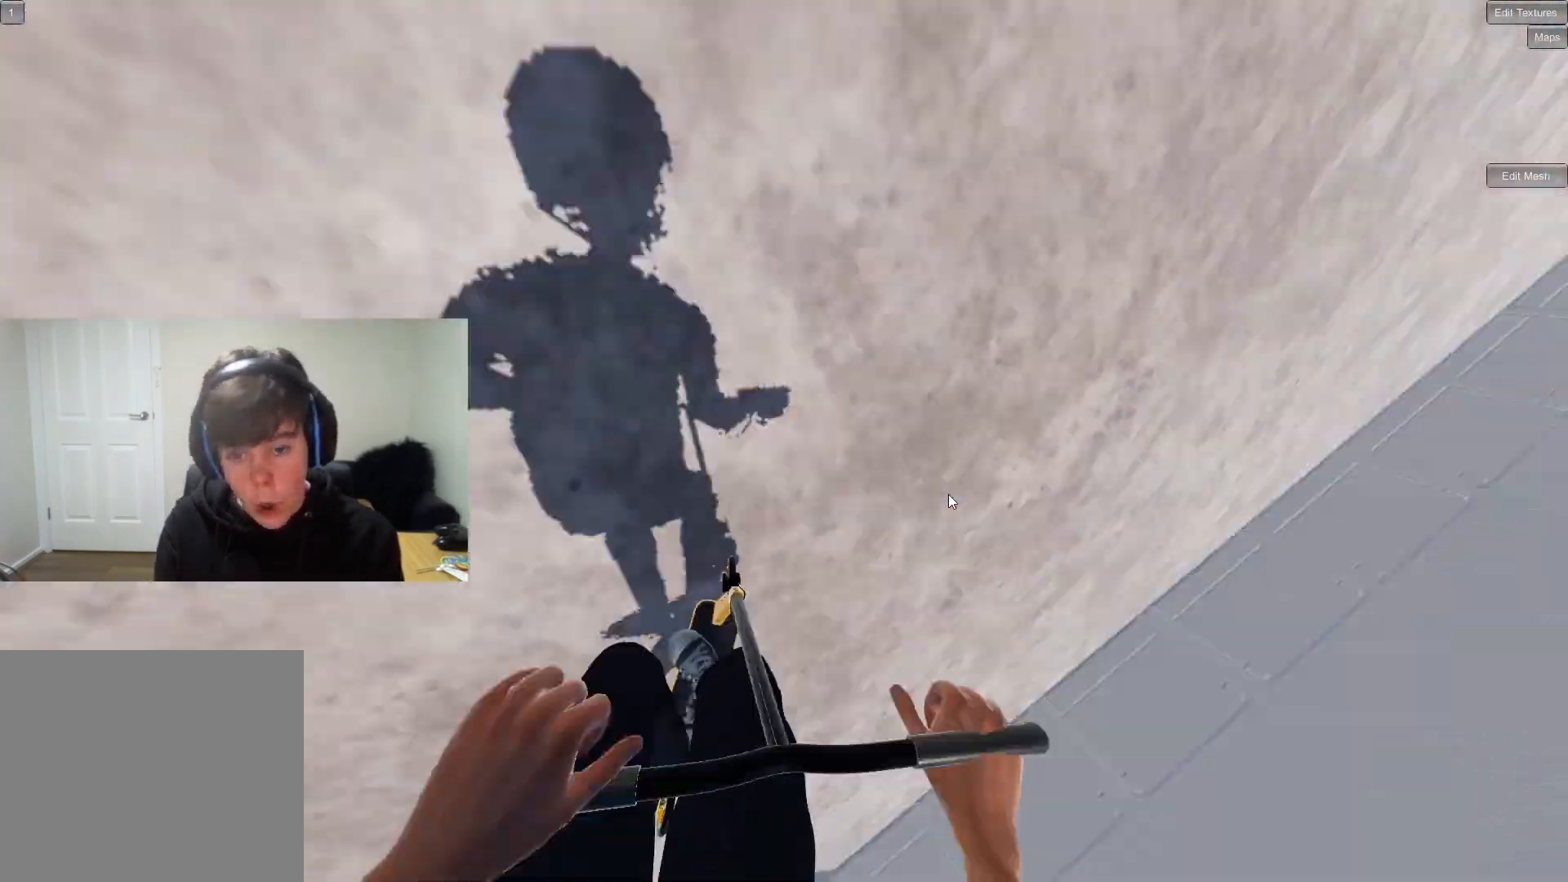
{"buttons": [], "left_stick": "center", "right_stick": "center", "events": [[283, "left_stick", "center"]]}